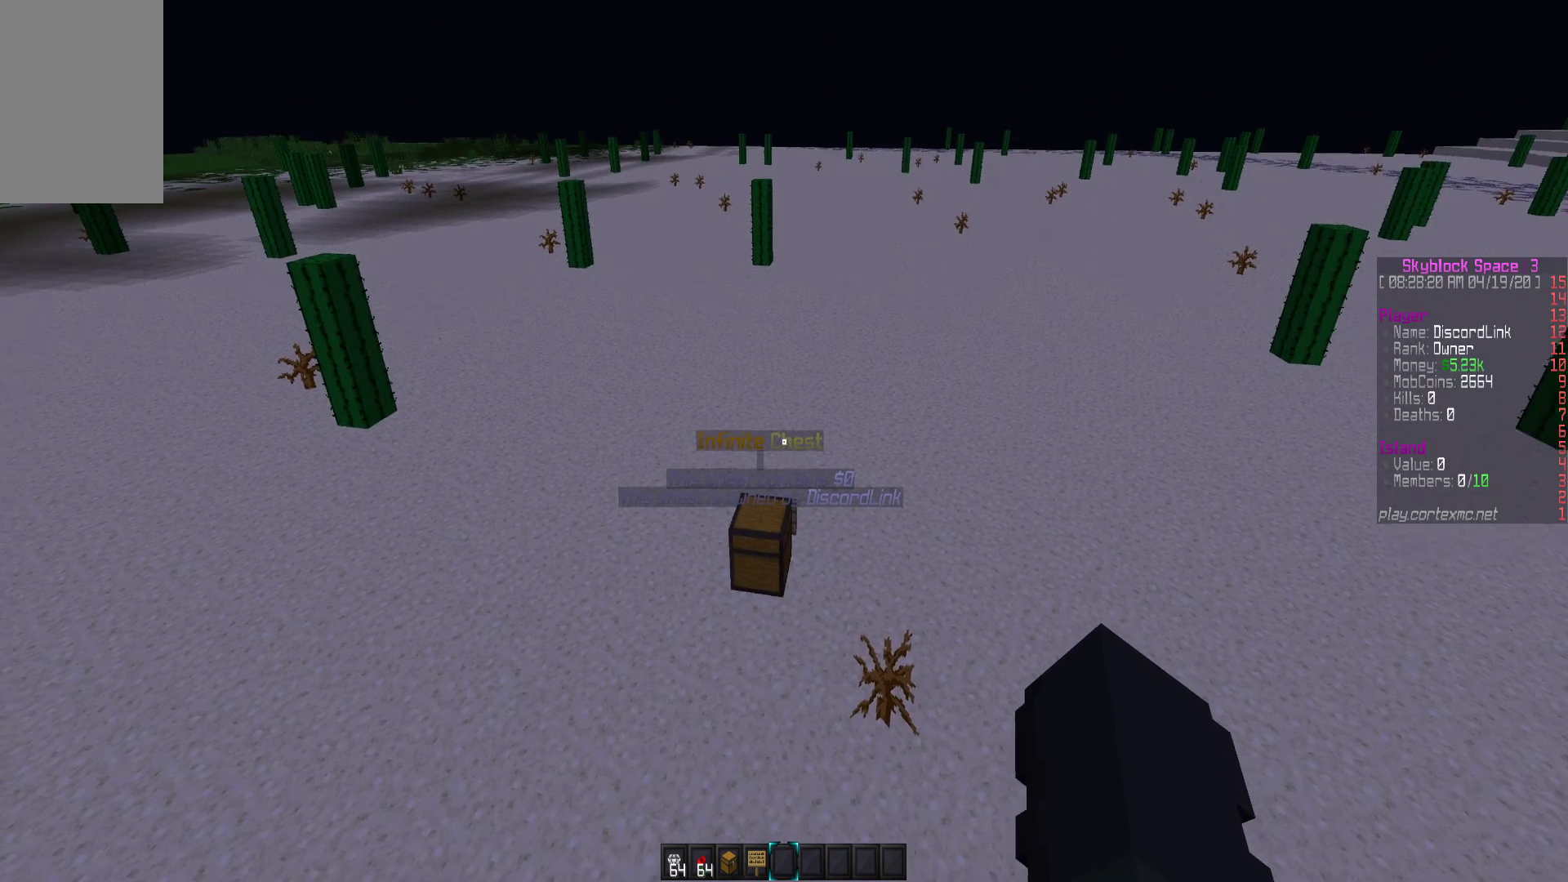
Gameplay with keyboard and mouse; each line is a JSON object with the keys and mouse buttons held at the frame after it. "events" lists presses ("down") and releases ("up") of "a", "d", "s", "w", "mouse_left" and "mouse_right" between this image and that frame as [ms after this image, input, new state], when the widget could be followed in between. "mouse_left", "mouse_right" = the "left", "right" buttons of the "mouse" list. No other keys are recorded. Fast repeated clicks can show as one long hold. Mouse movement is not recorded.
{"keys": ["w"], "mouse": [], "events": [[500, "w", "down"]]}
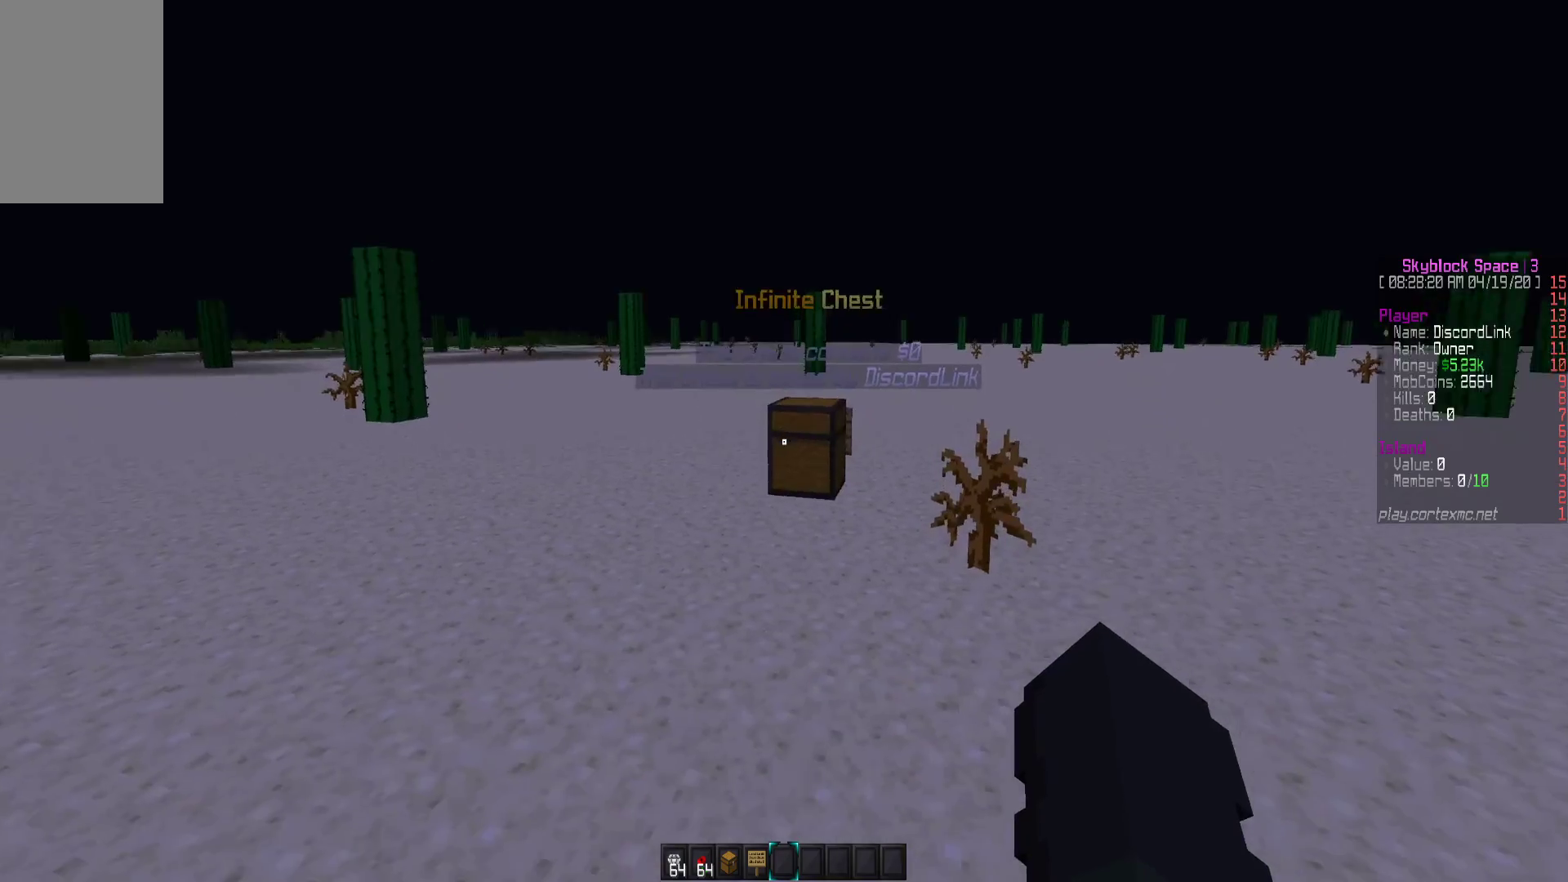
{"keys": ["d", "w"], "mouse": [], "events": [[317, "d", "down"]]}
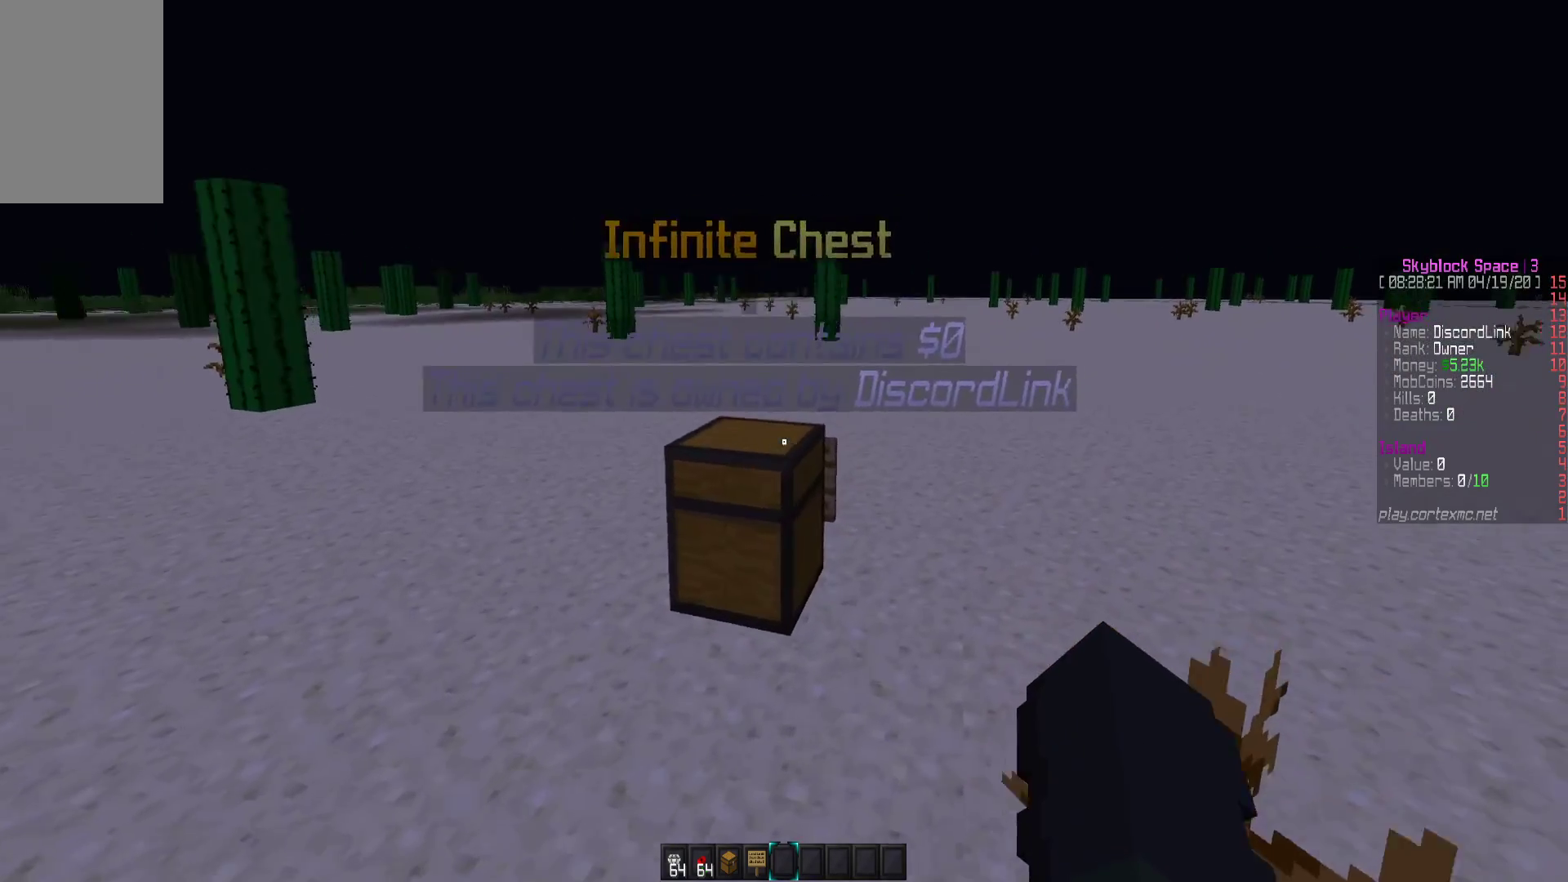
{"keys": ["d"], "mouse": [], "events": [[350, "w", "up"]]}
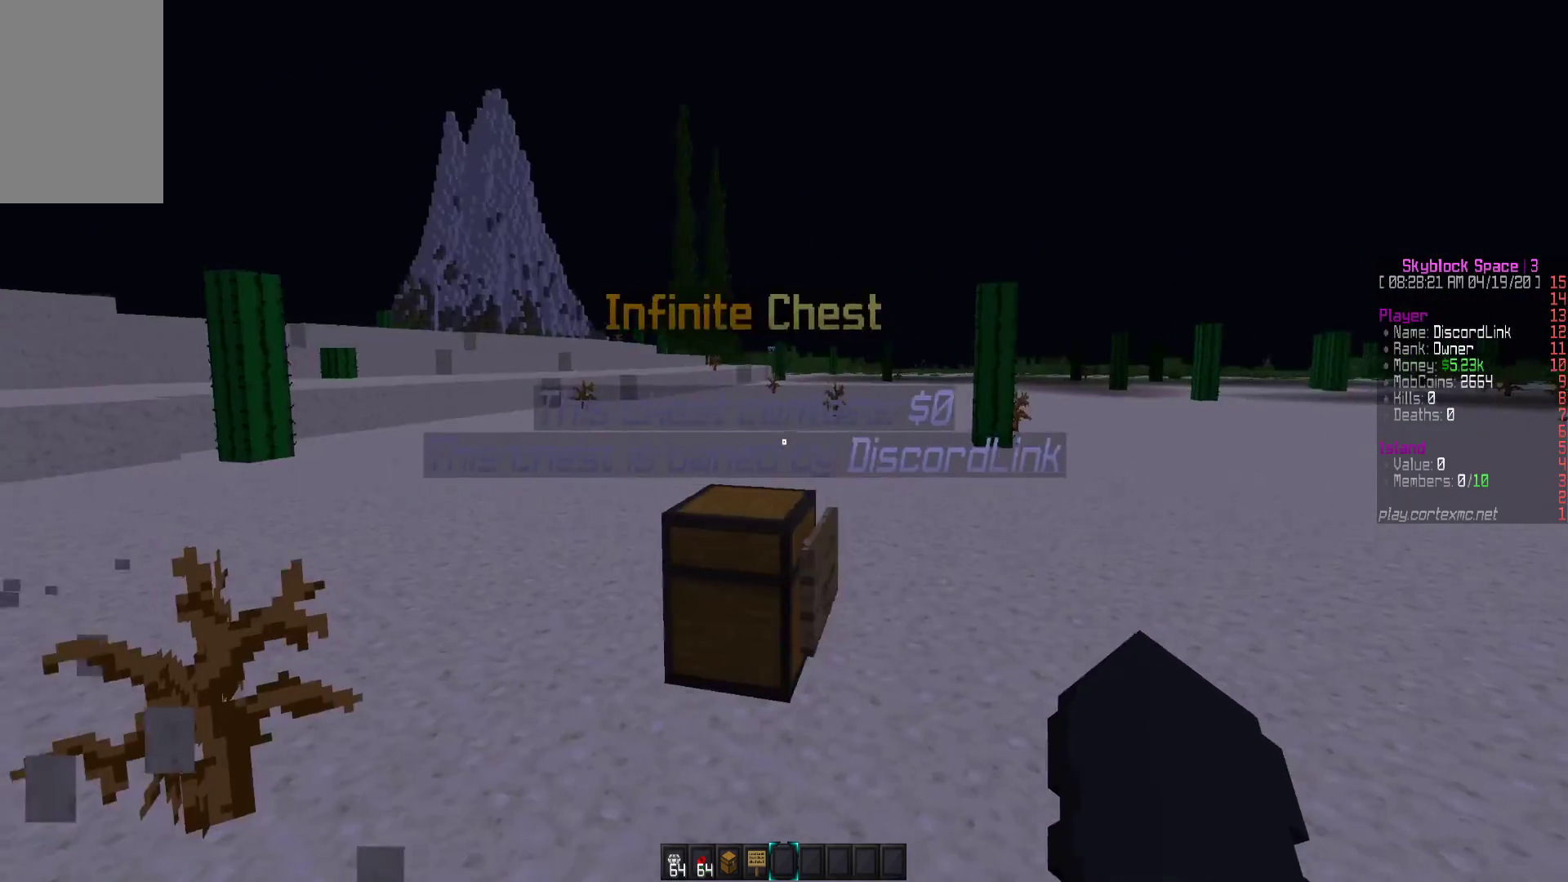
{"keys": [], "mouse": [], "events": [[17, "d", "up"]]}
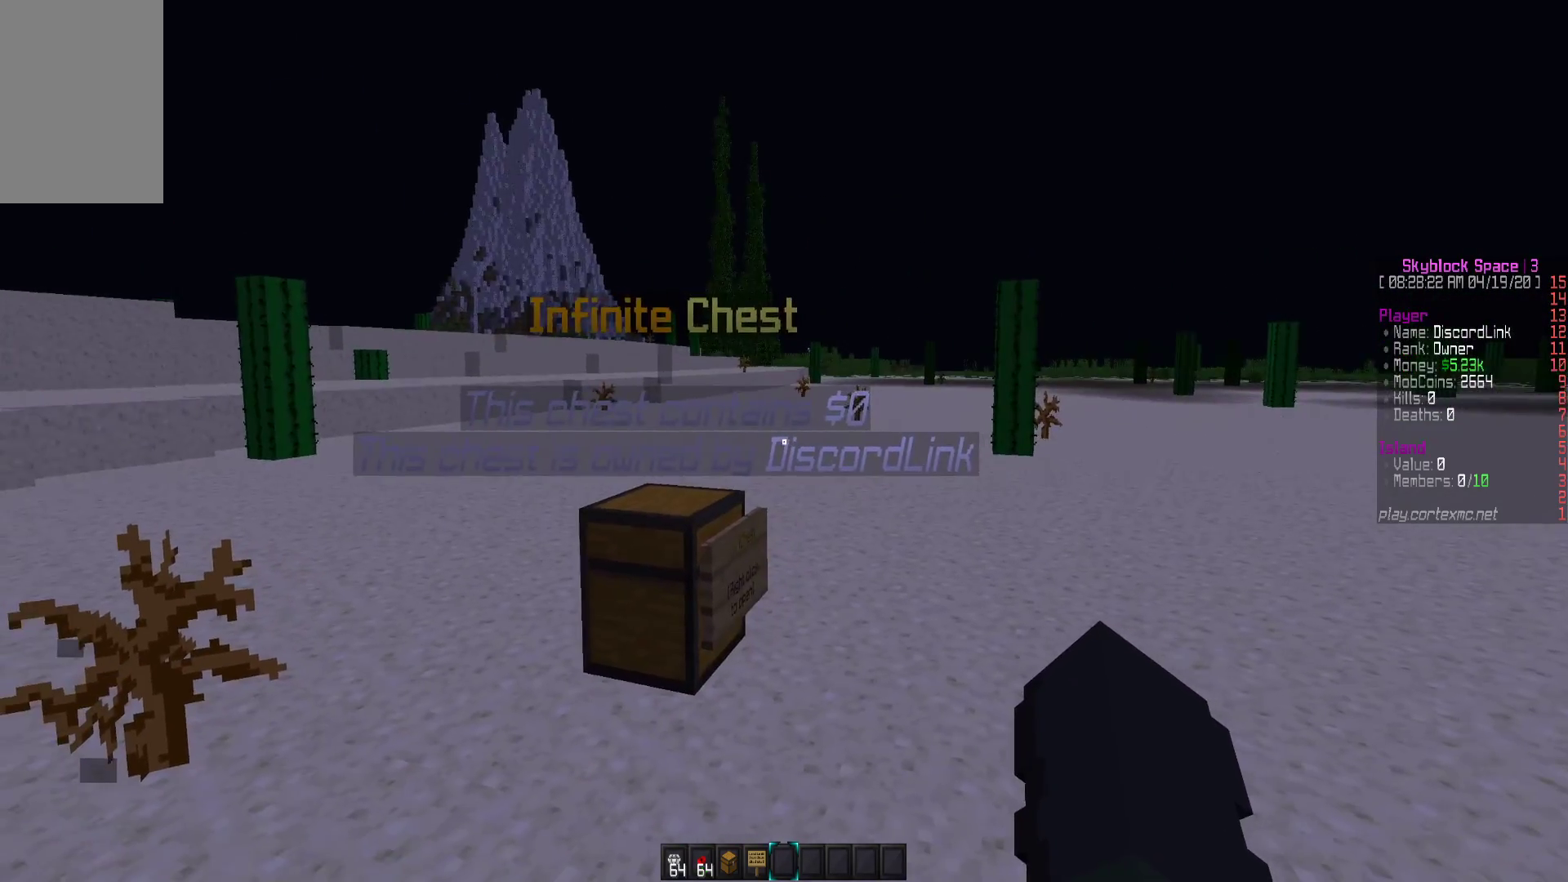
{"keys": ["a", "w"], "mouse": [], "events": [[200, "a", "down"], [233, "w", "down"]]}
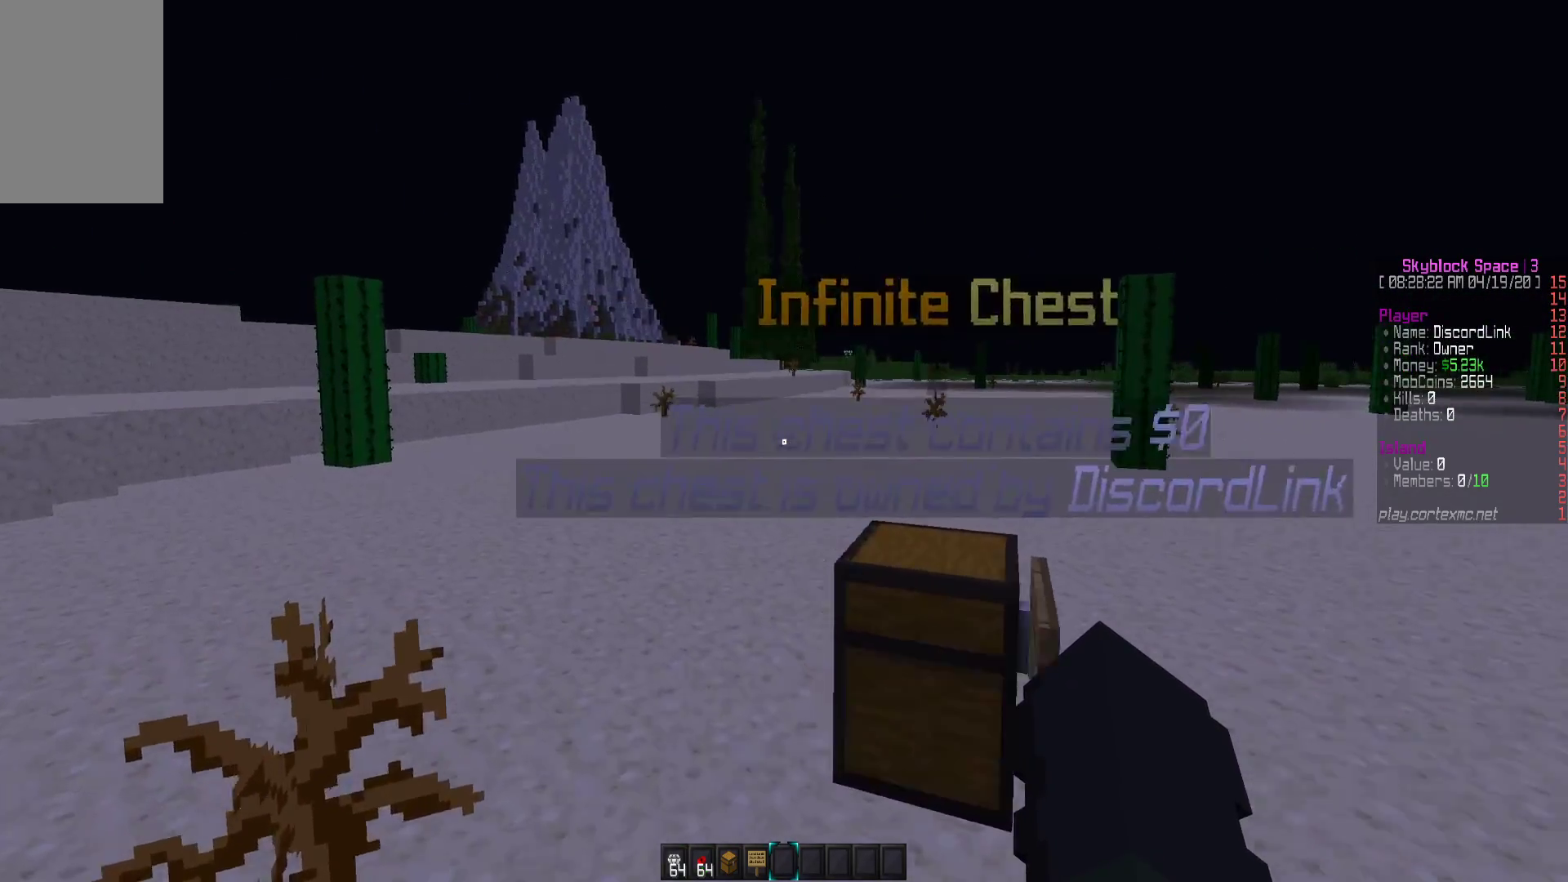
{"keys": [], "mouse": [], "events": [[100, "w", "up"], [500, "a", "up"]]}
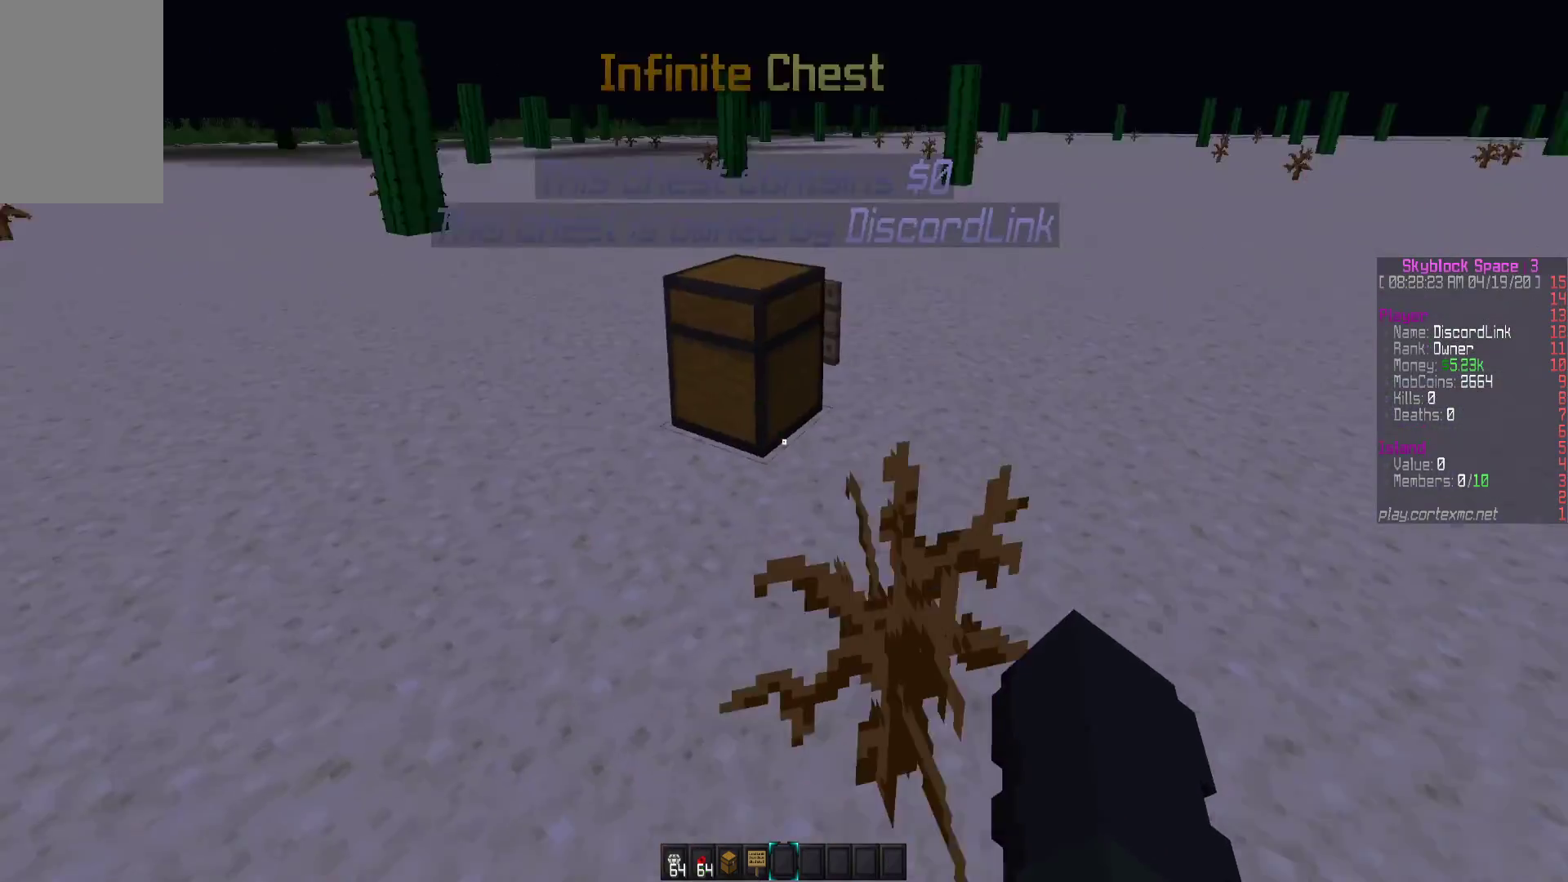
{"keys": [], "mouse": [], "events": [[50, "s", "down"], [200, "s", "up"]]}
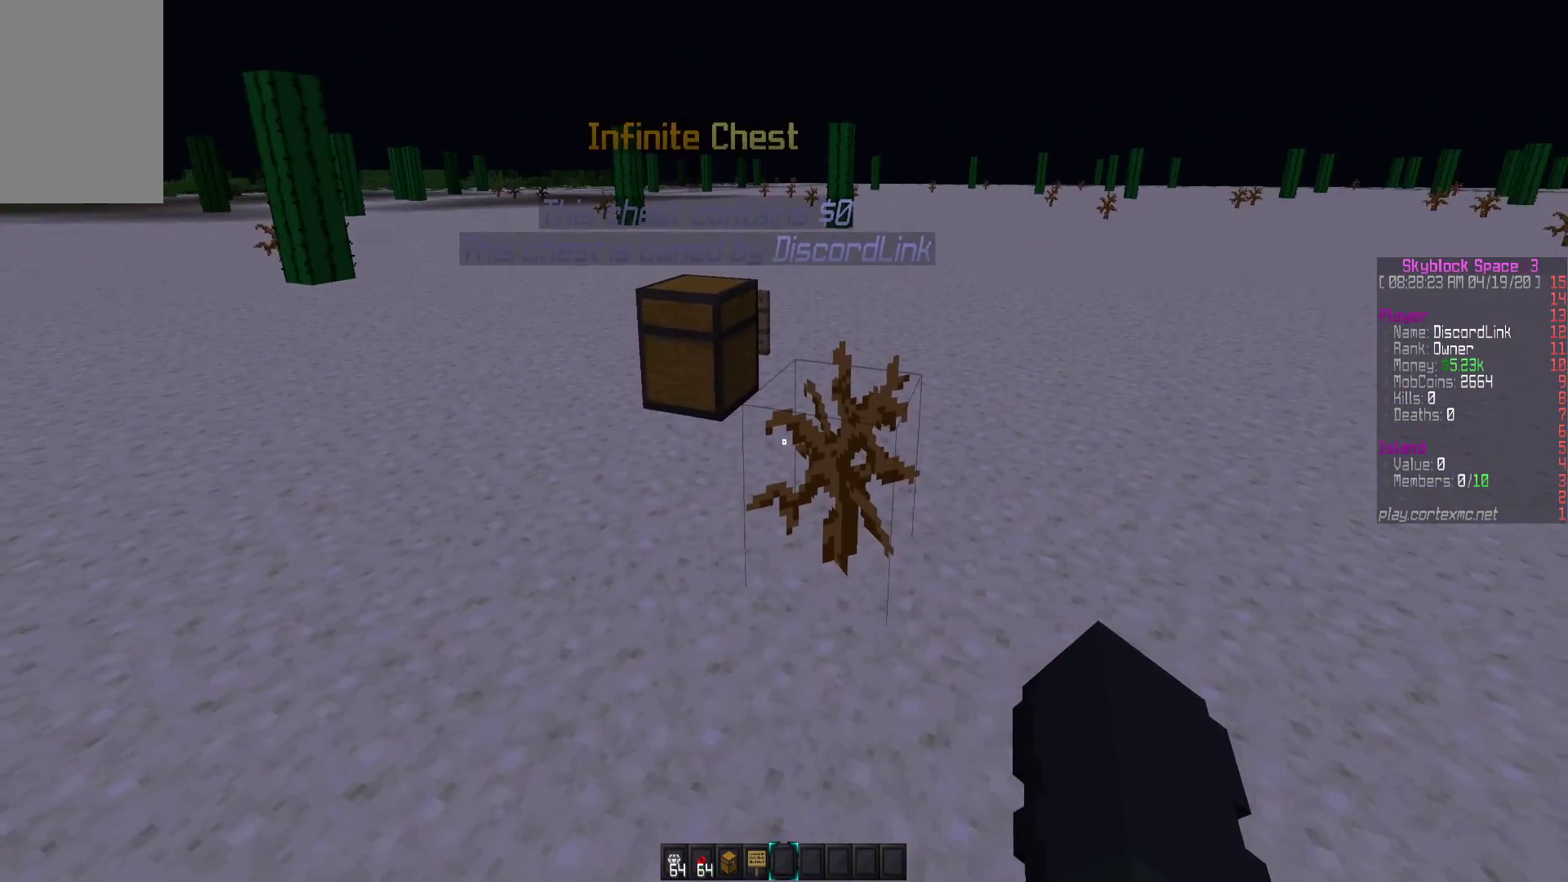
{"keys": [], "mouse": [], "events": [[117, "s", "down"], [150, "a", "down"], [333, "s", "up"], [383, "a", "up"]]}
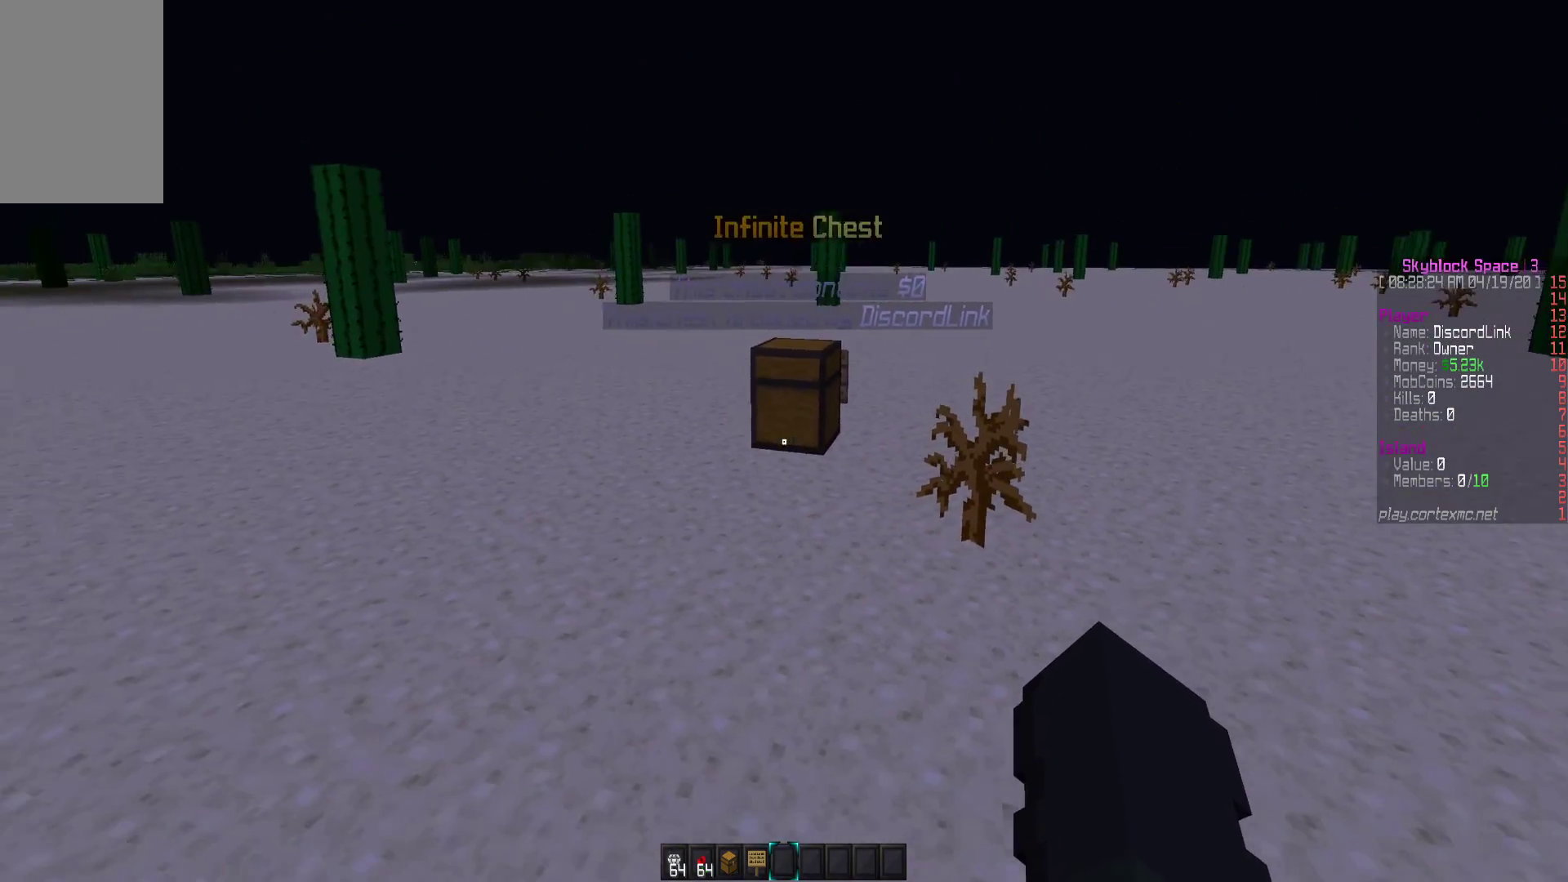
{"keys": [], "mouse": [], "events": []}
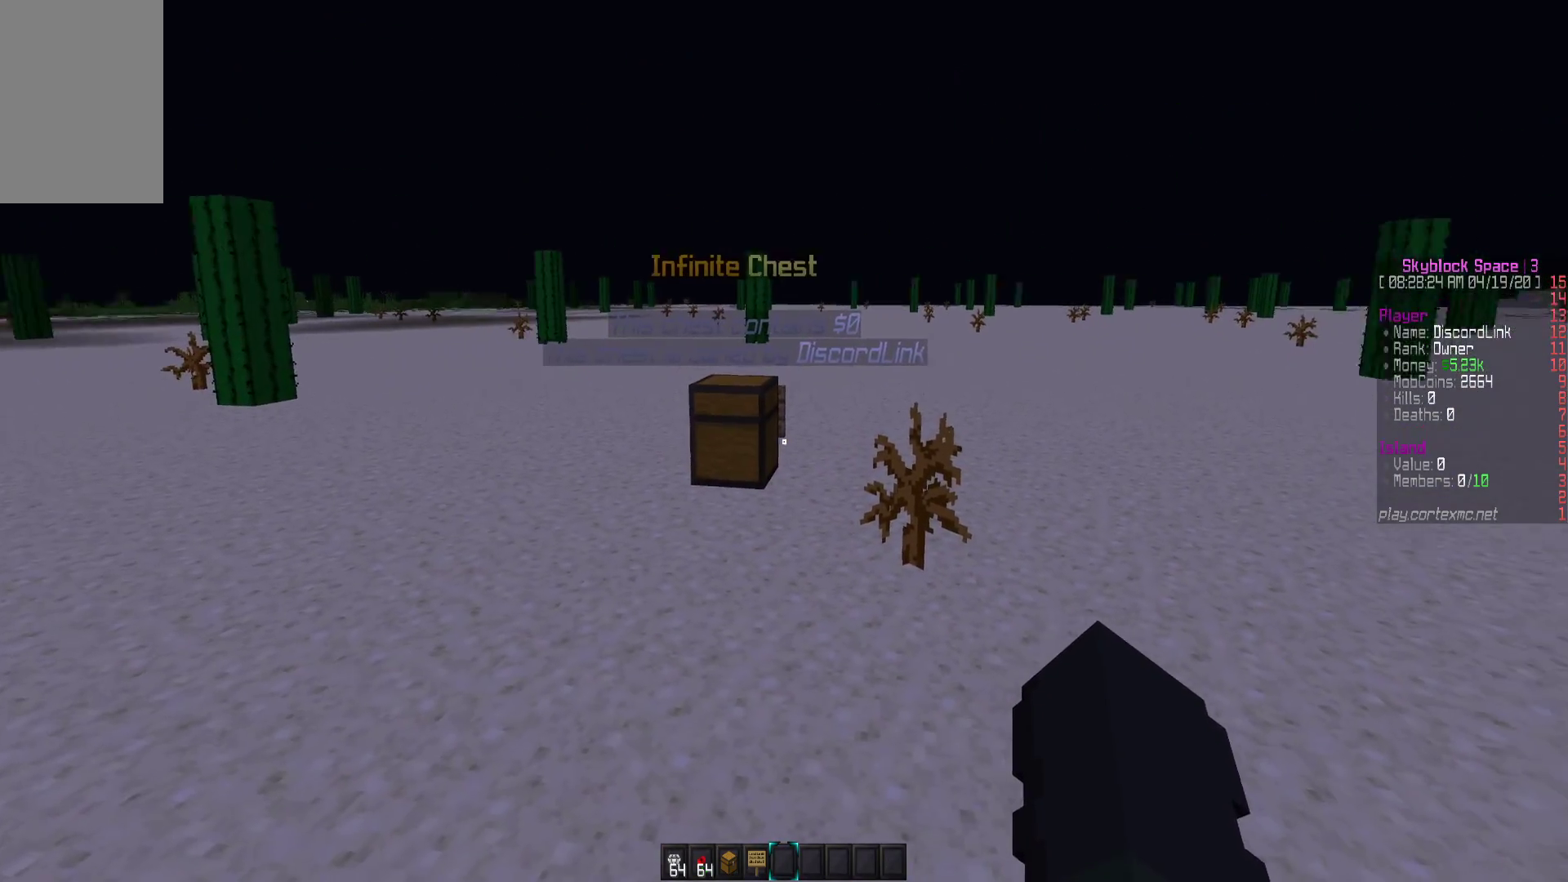
{"keys": ["s"], "mouse": [], "events": [[450, "s", "down"]]}
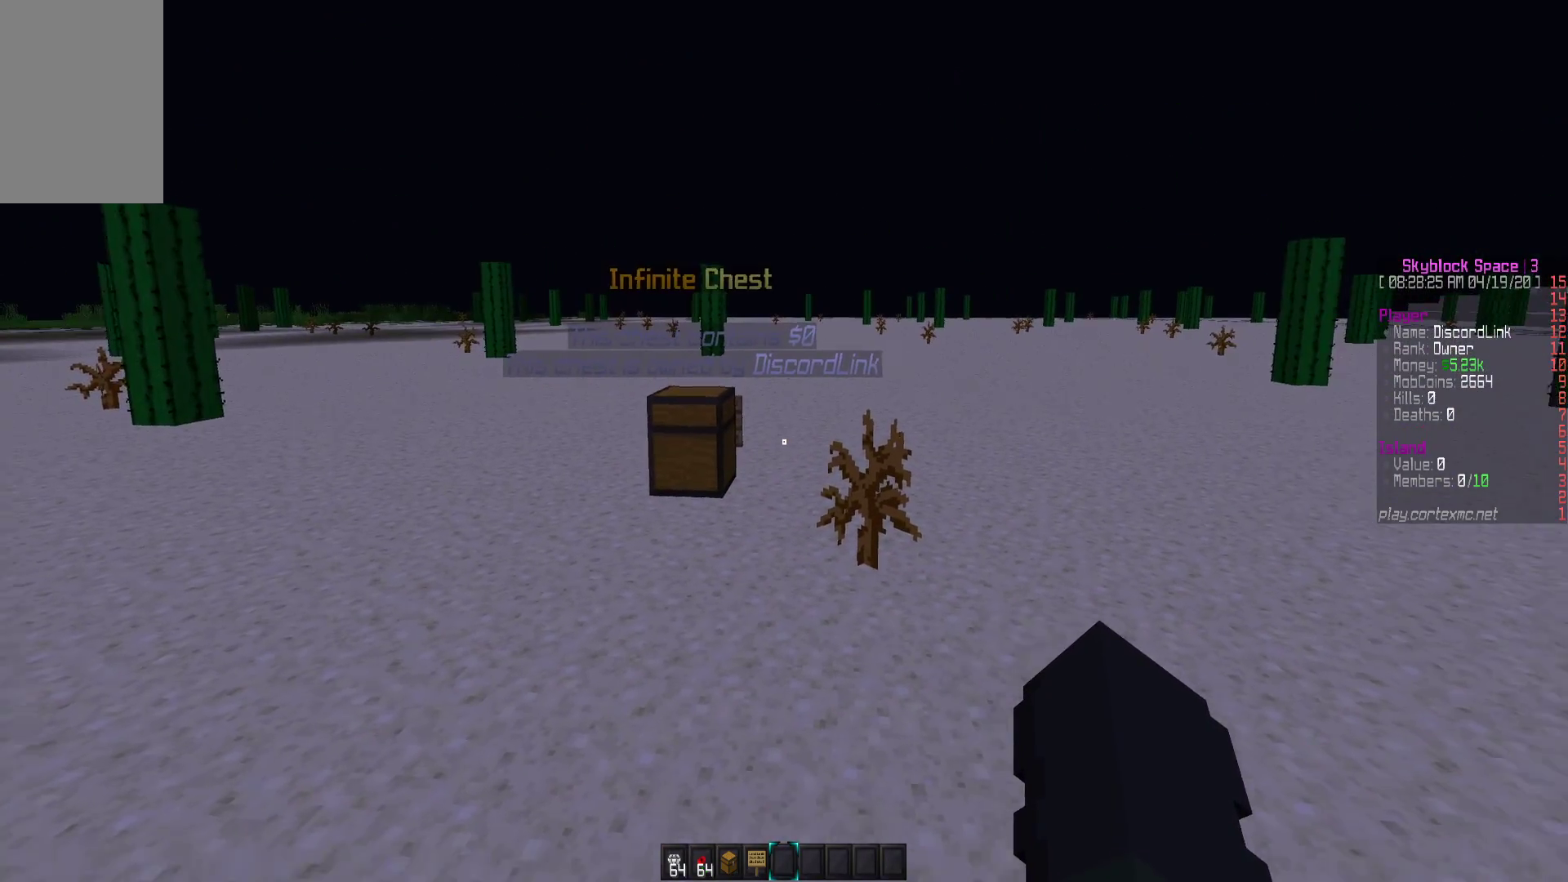
{"keys": [], "mouse": [], "events": [[67, "s", "up"]]}
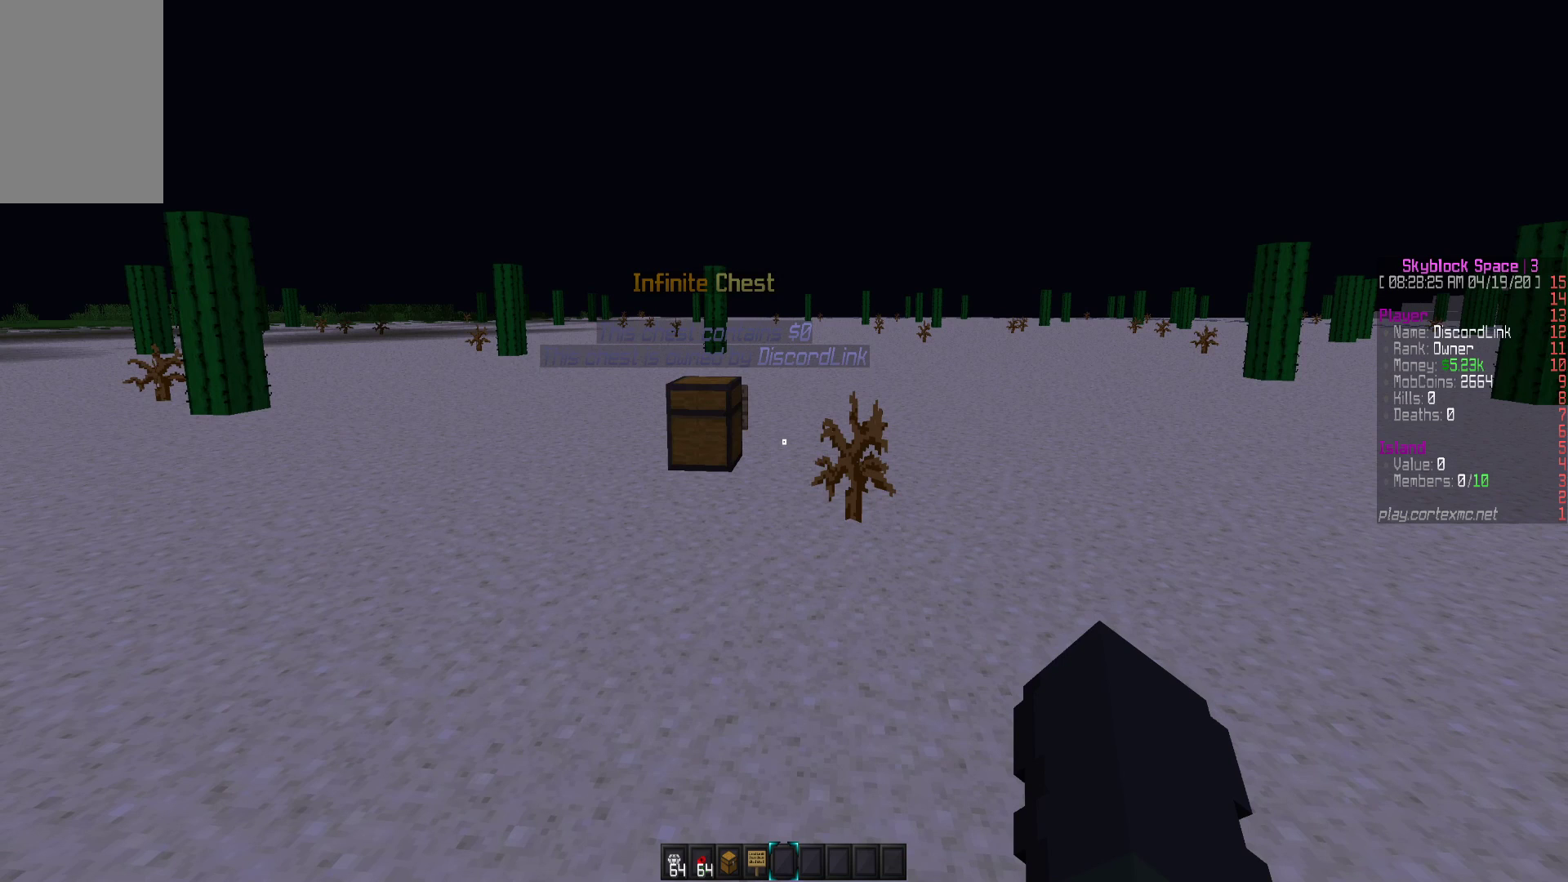
{"keys": [], "mouse": [], "events": []}
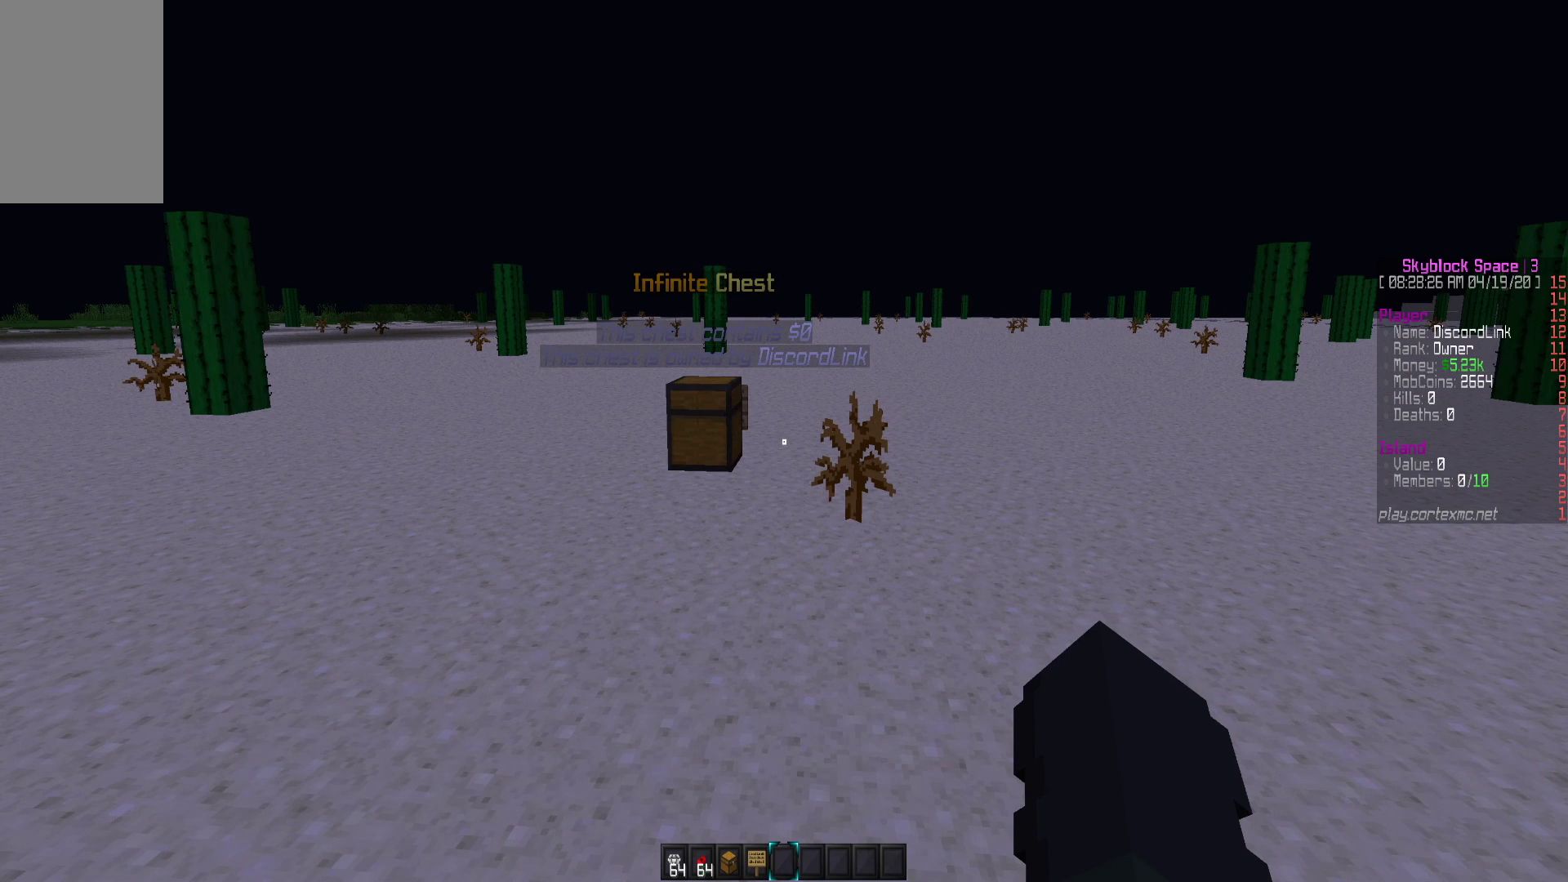
{"keys": [], "mouse": [], "events": []}
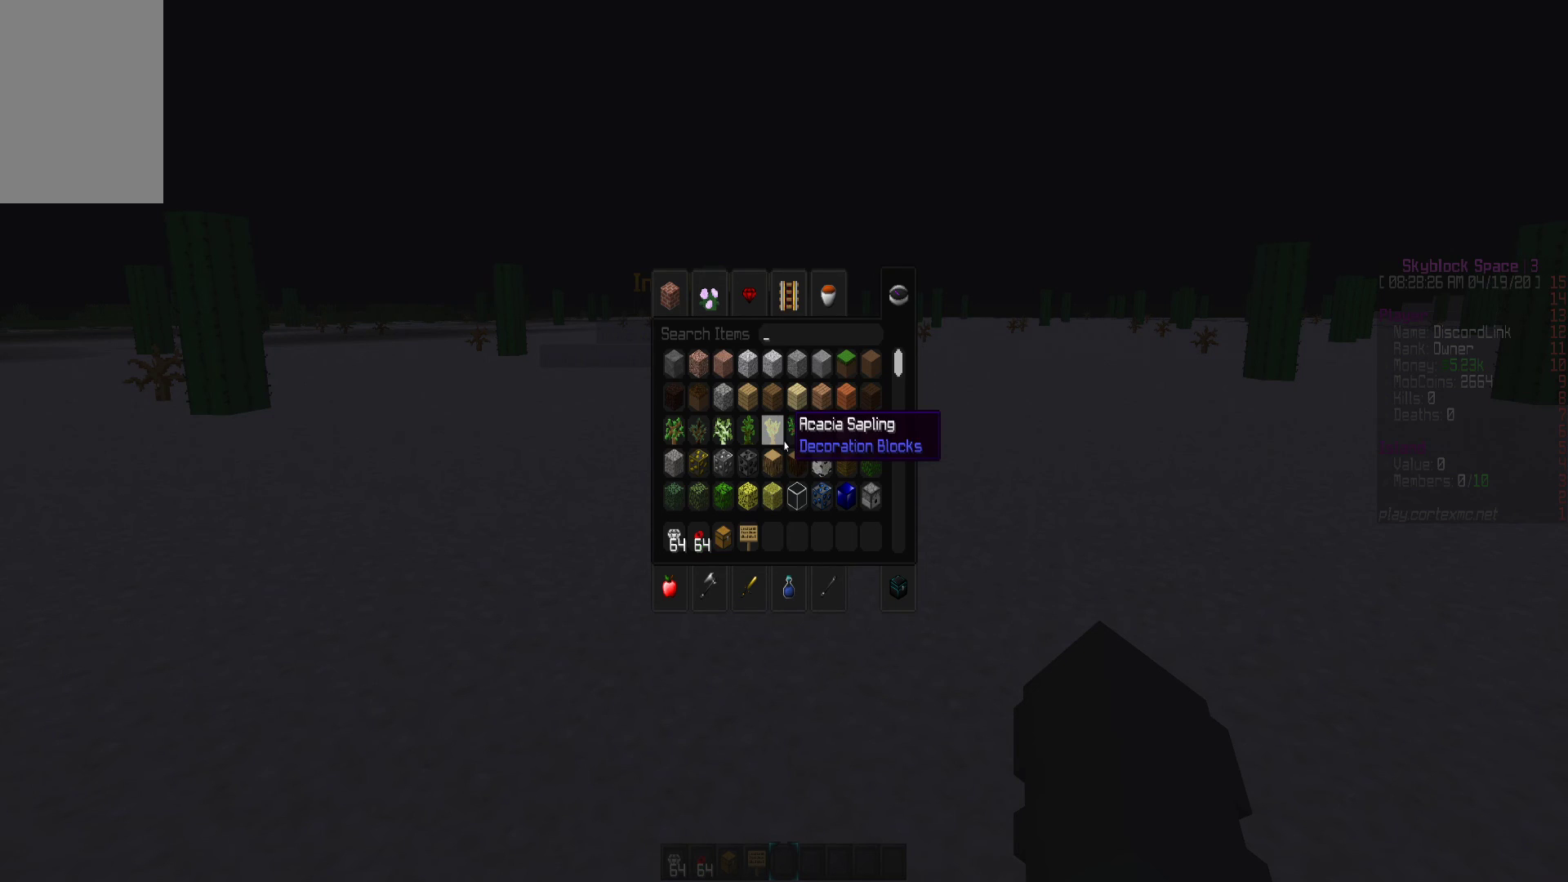
{"keys": [], "mouse": [], "events": []}
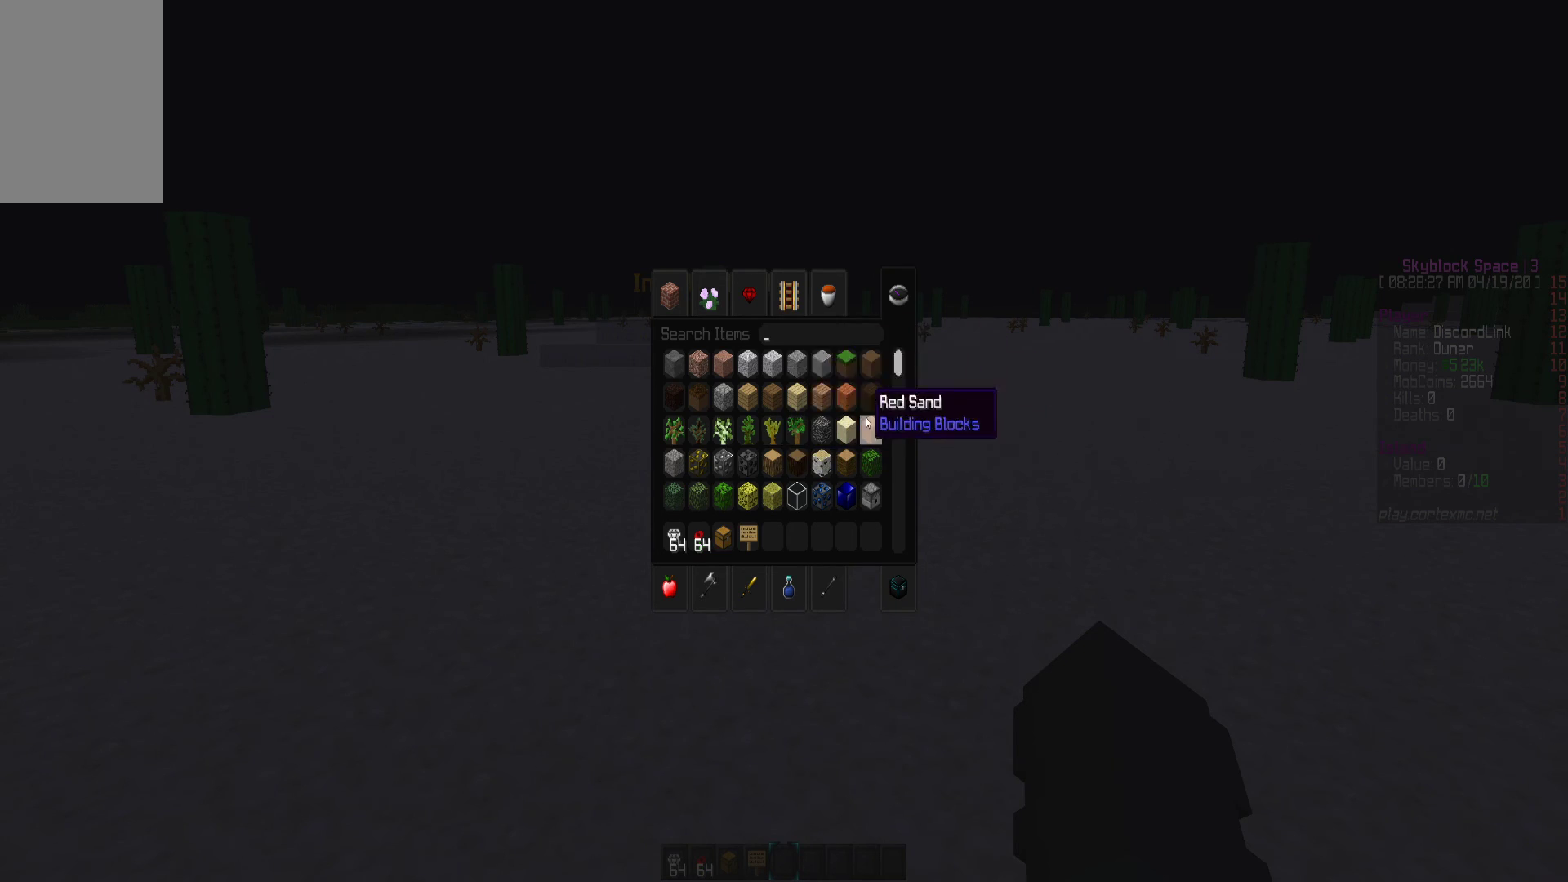
{"keys": [], "mouse": [], "events": []}
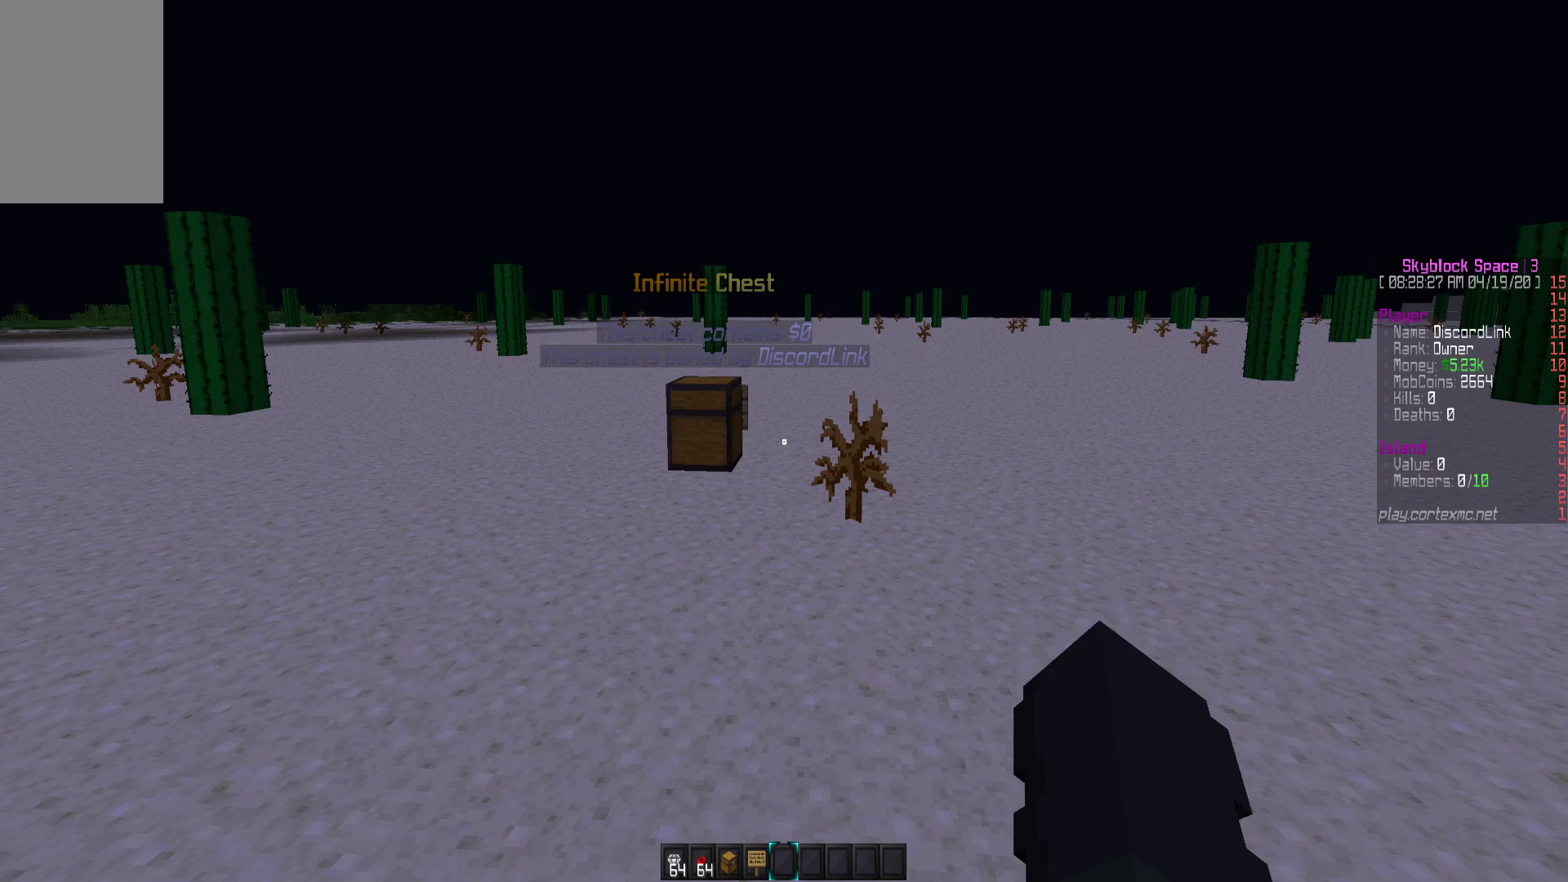
{"keys": [], "mouse": [], "events": [[233, "w", "down"], [450, "w", "up"]]}
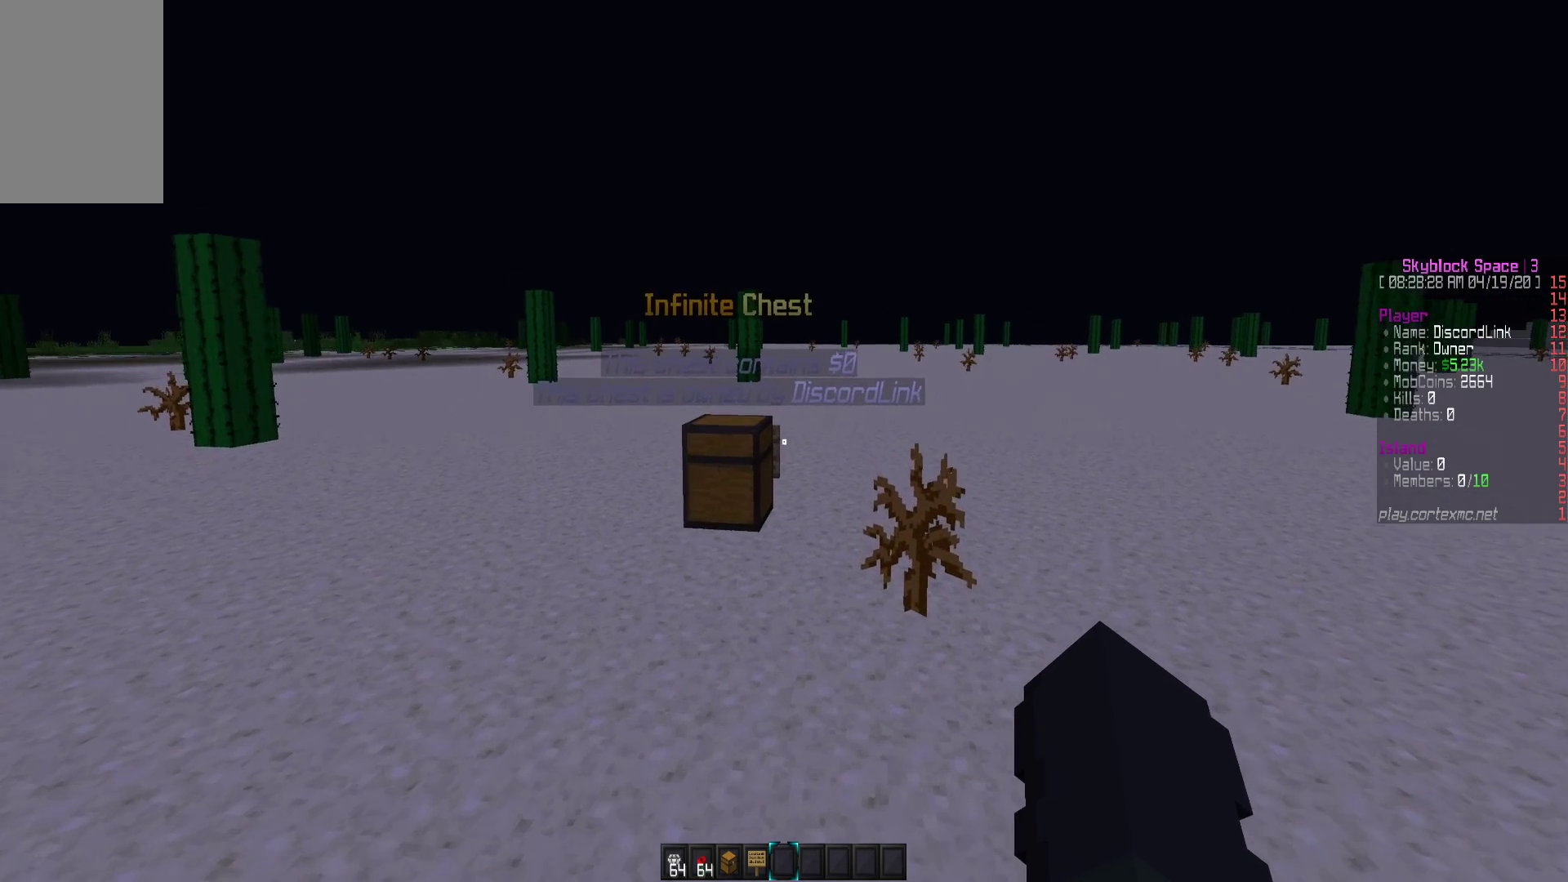
{"keys": [], "mouse": [], "events": []}
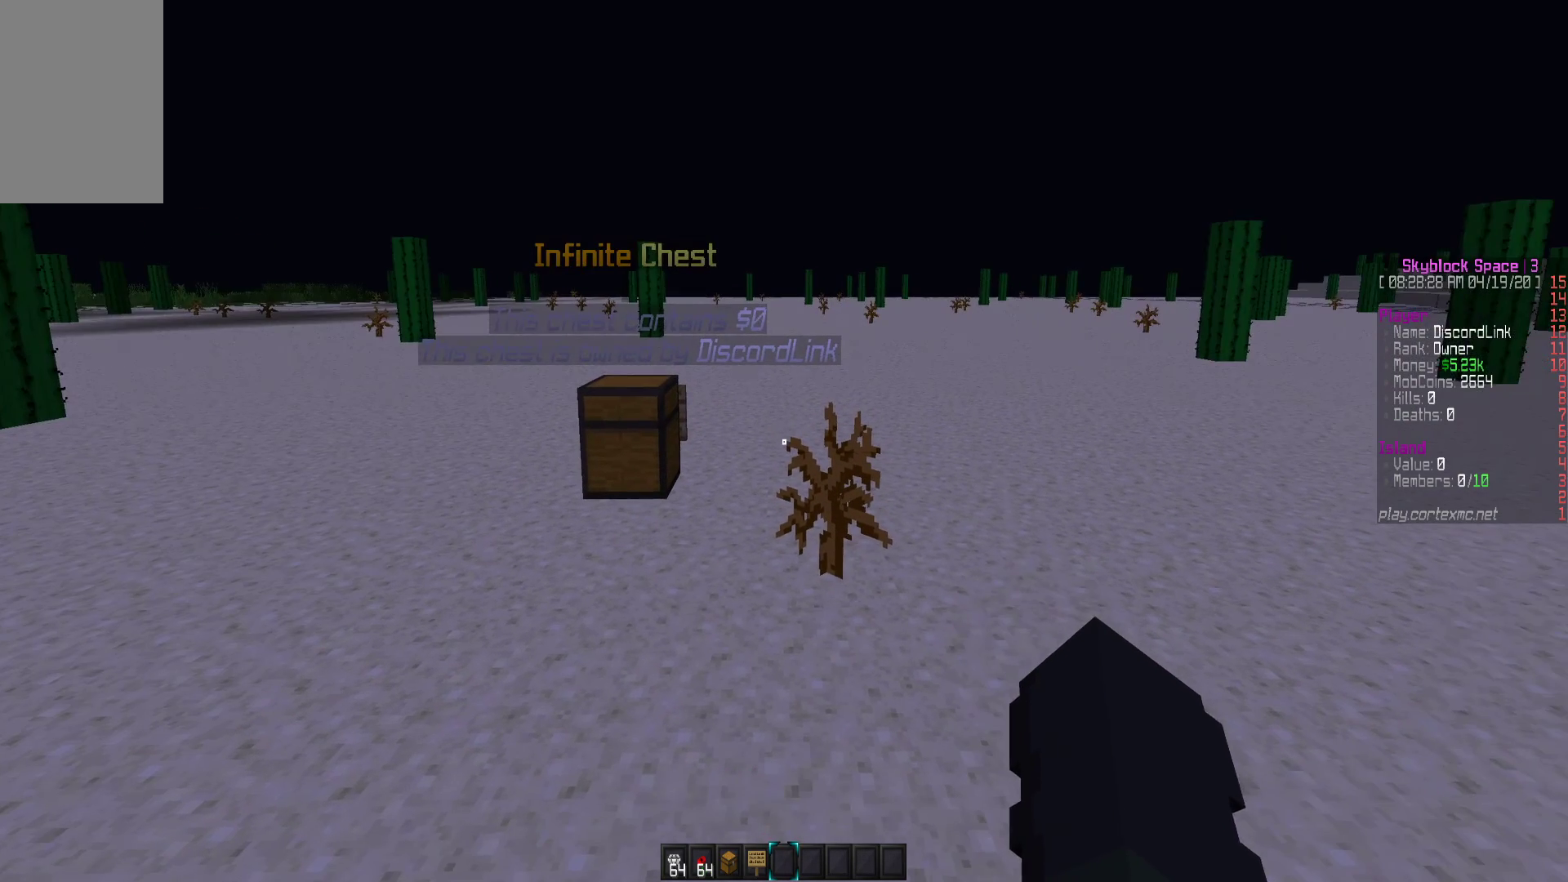
{"keys": [], "mouse": [], "events": []}
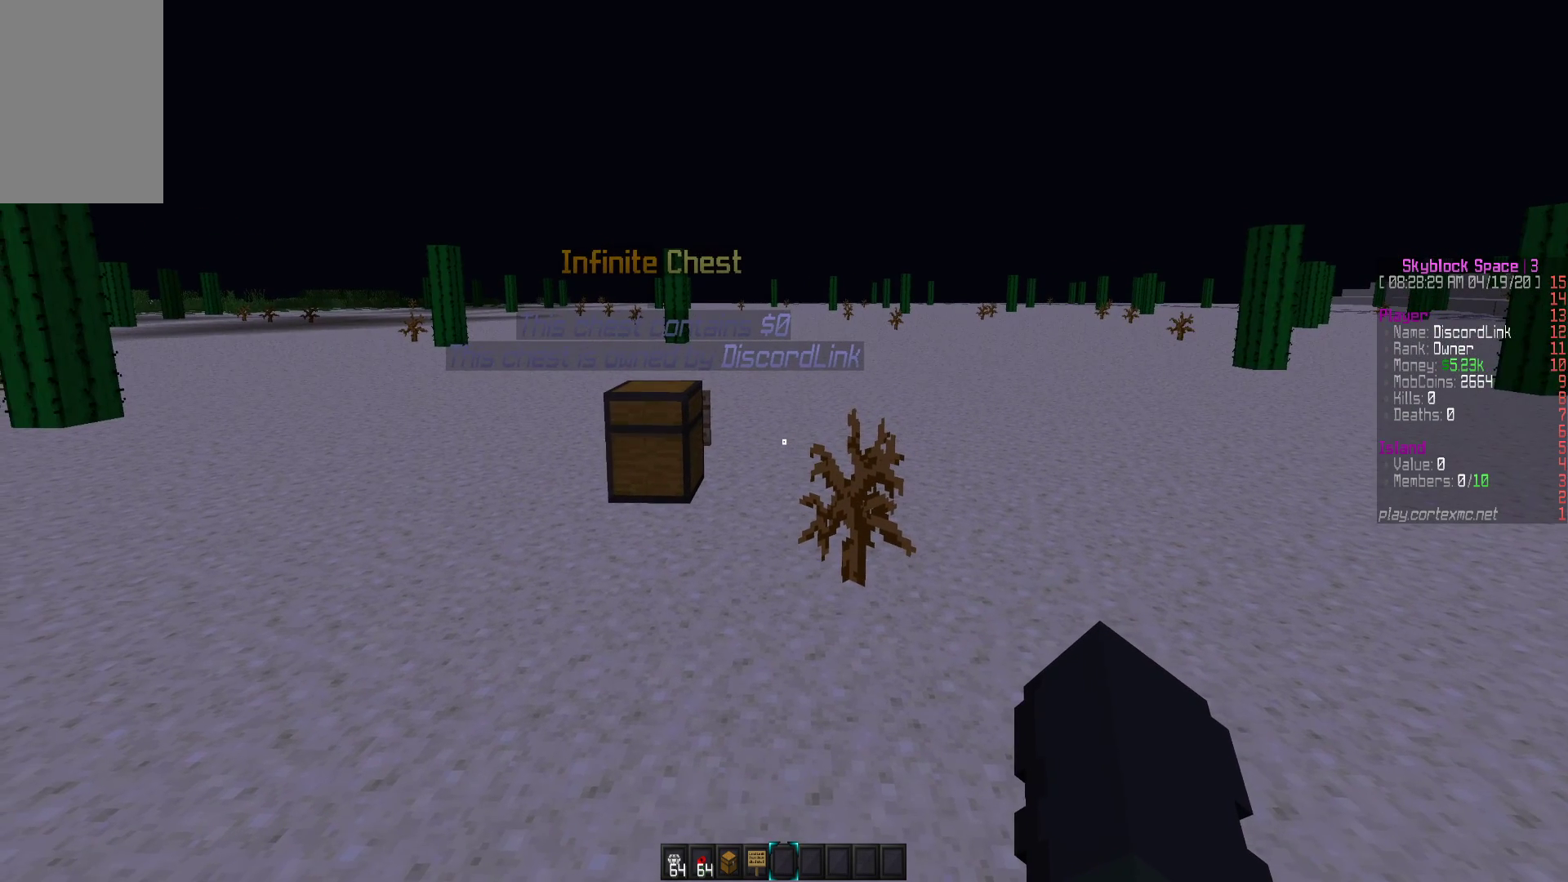
{"keys": [], "mouse": [], "events": [[300, "s", "down"], [500, "s", "up"]]}
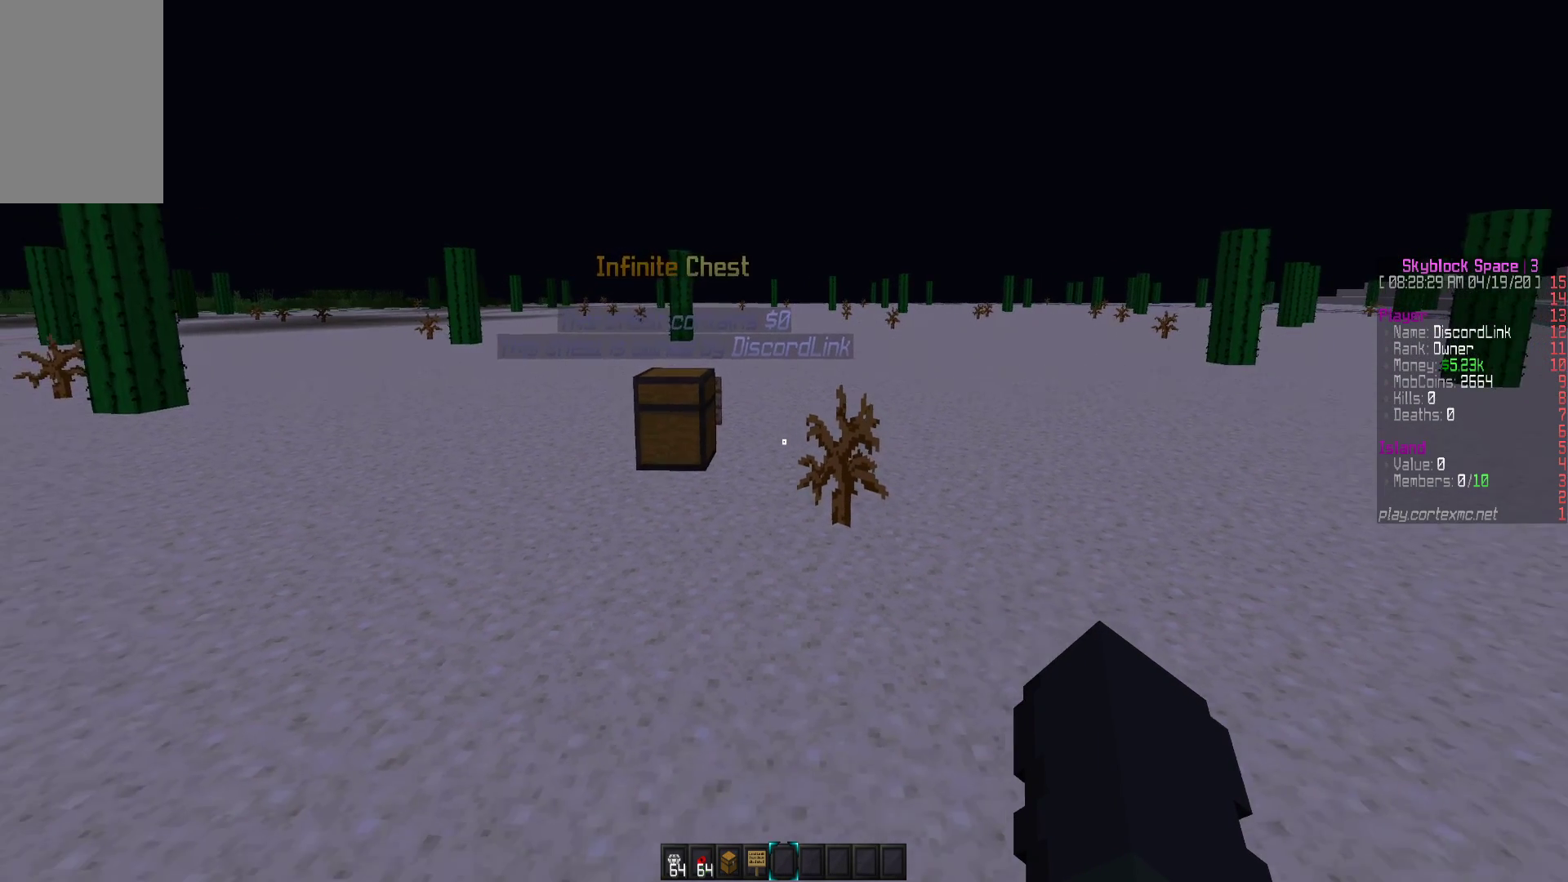
{"keys": [], "mouse": [], "events": []}
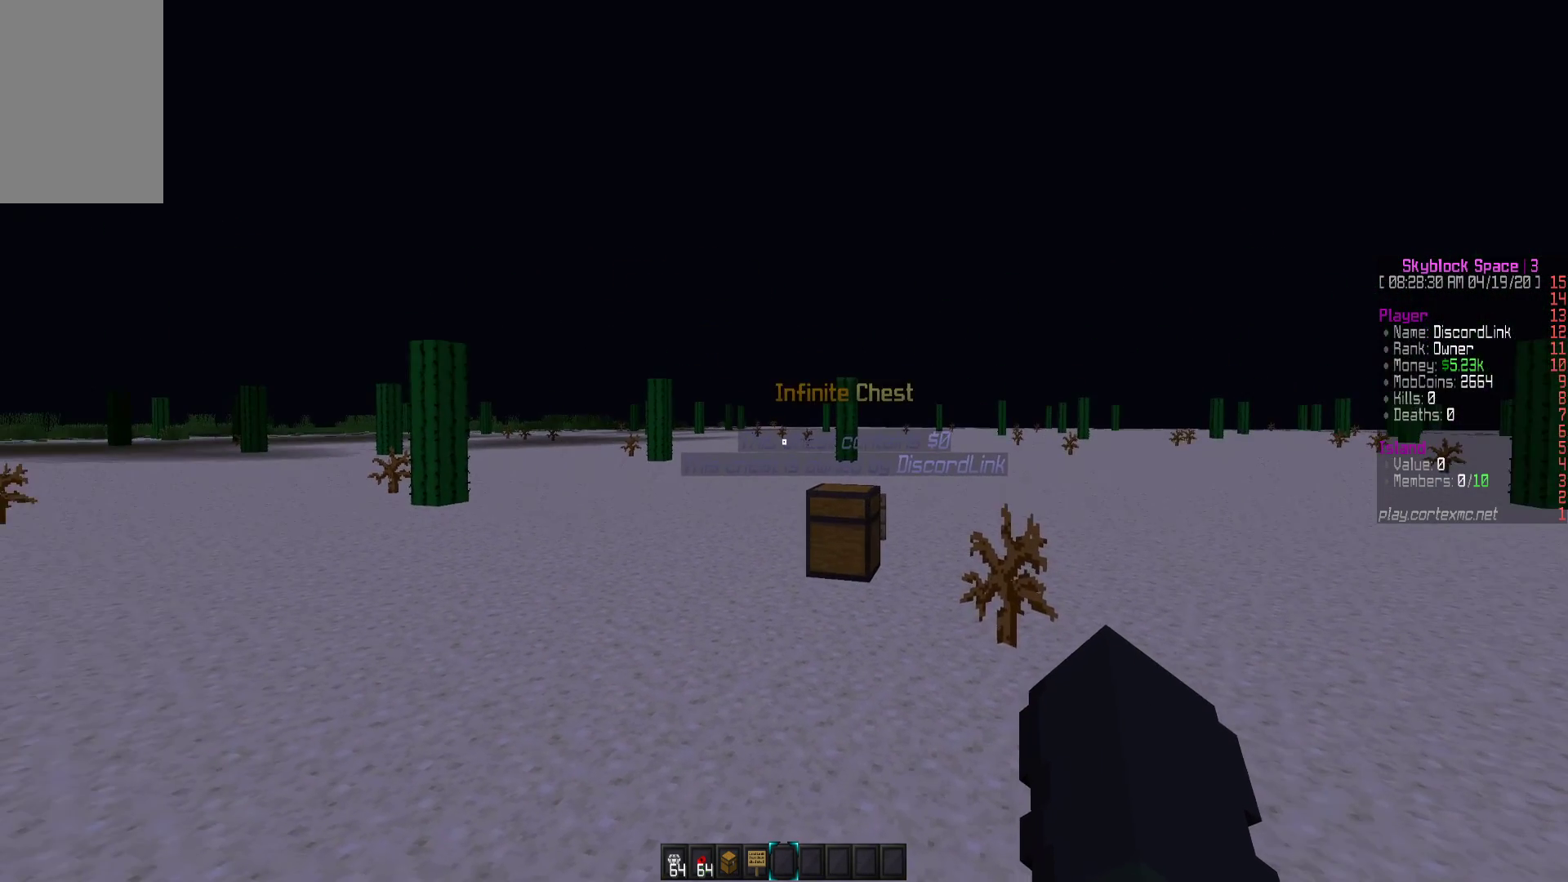
{"keys": [], "mouse": [], "events": []}
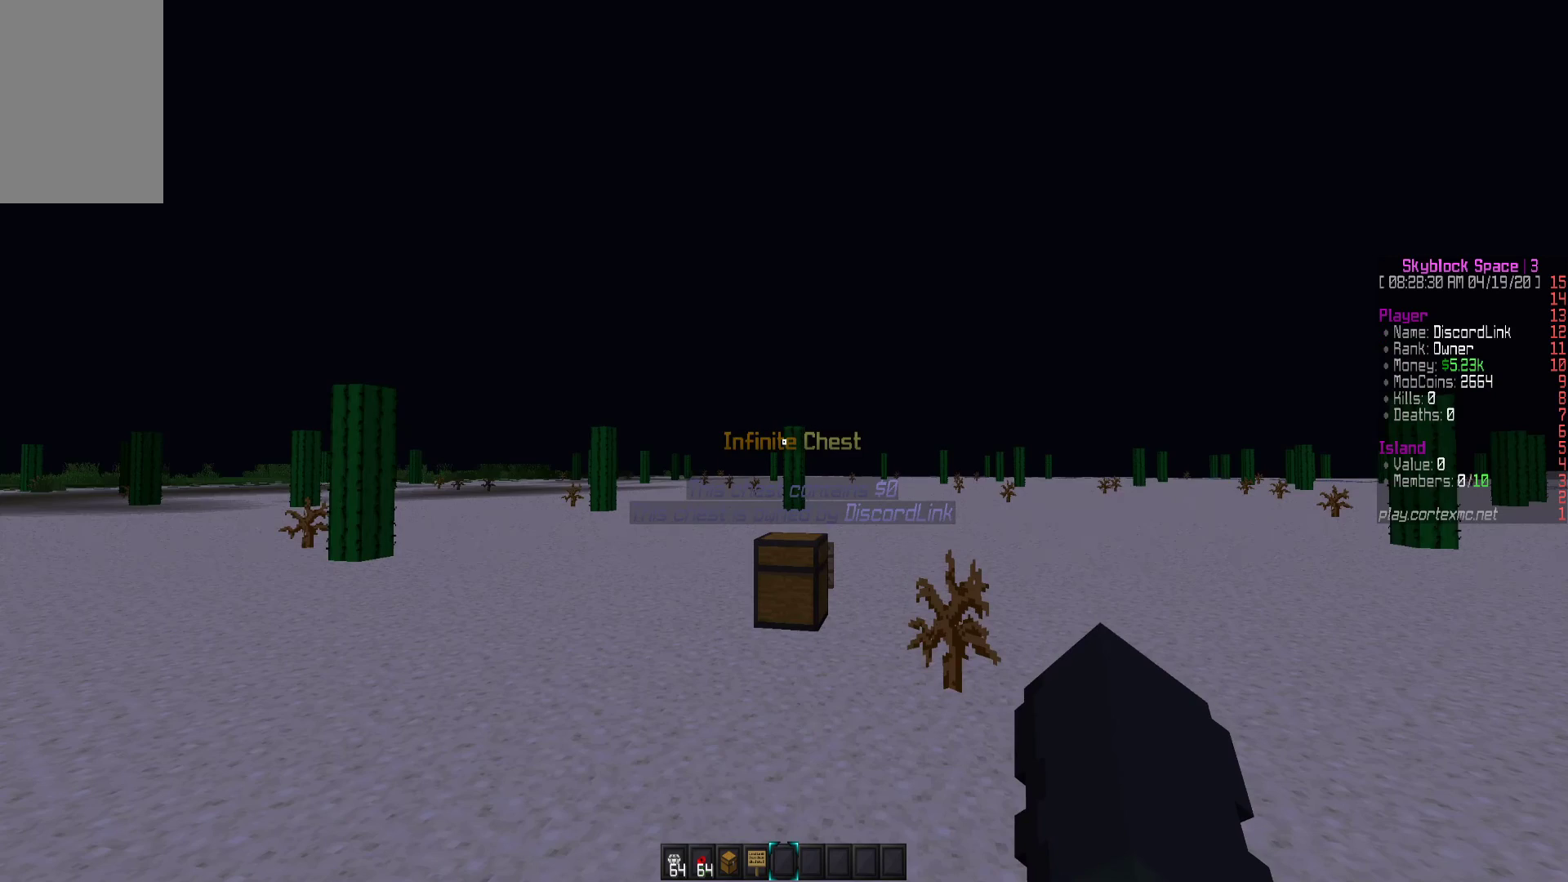
{"keys": [], "mouse": [], "events": []}
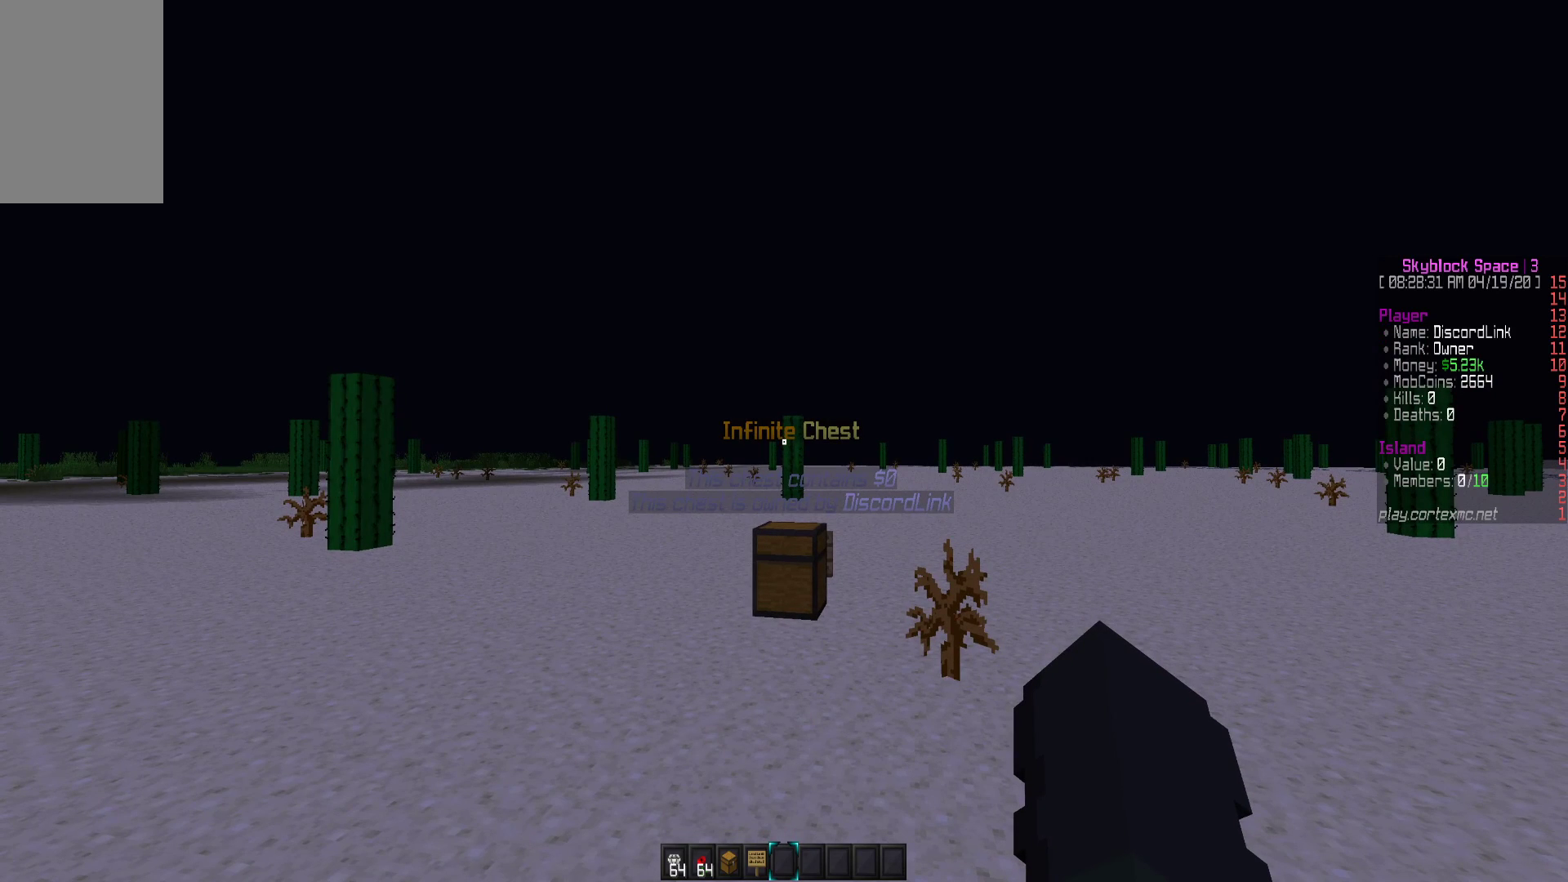
{"keys": [], "mouse": [], "events": []}
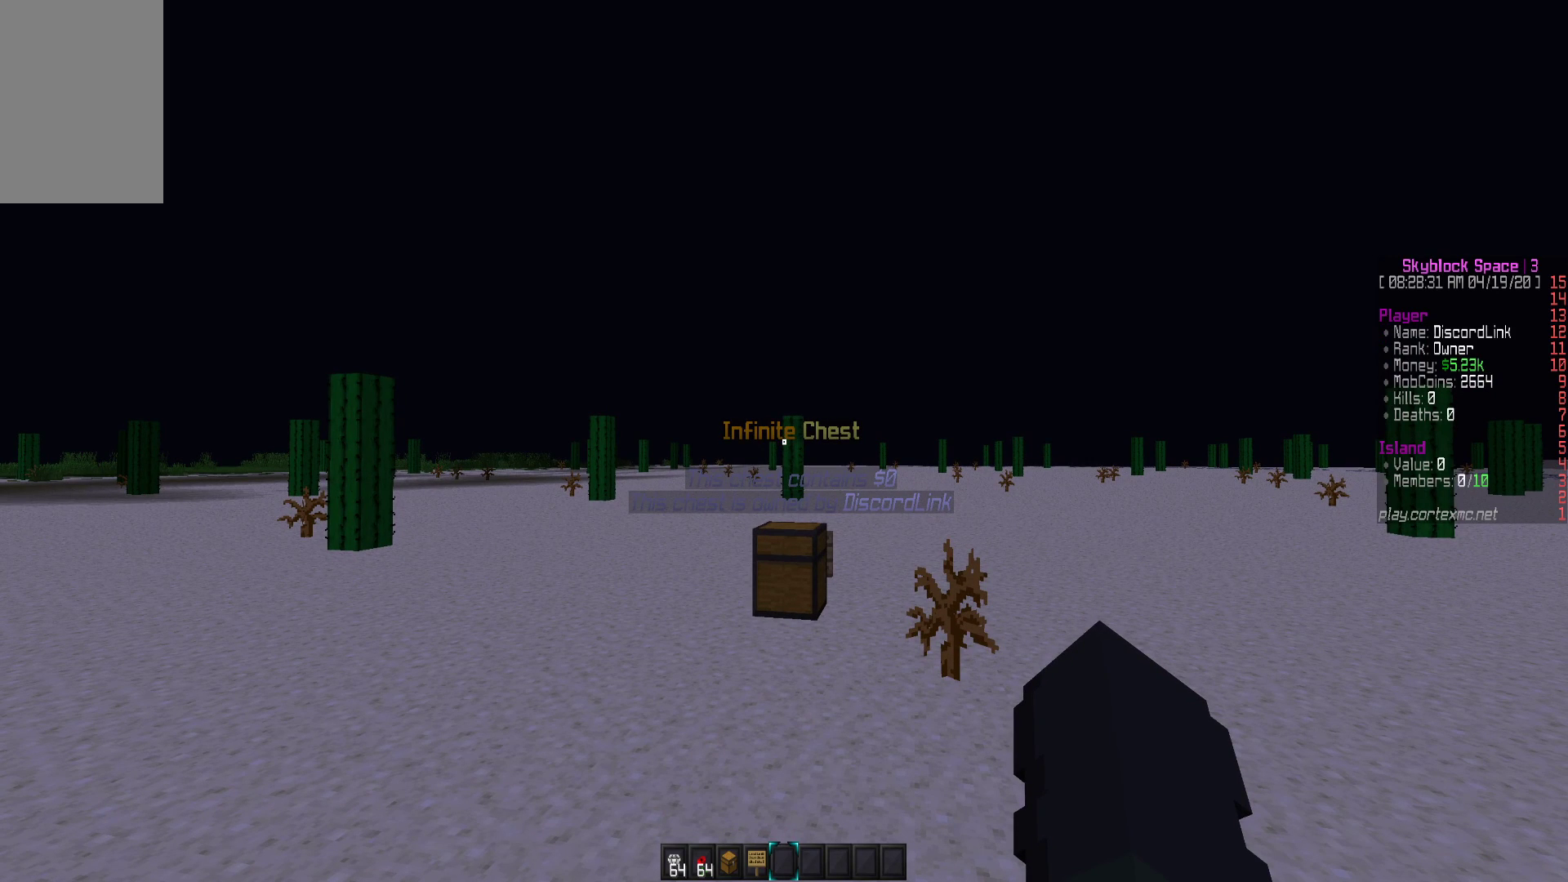
{"keys": [], "mouse": [], "events": []}
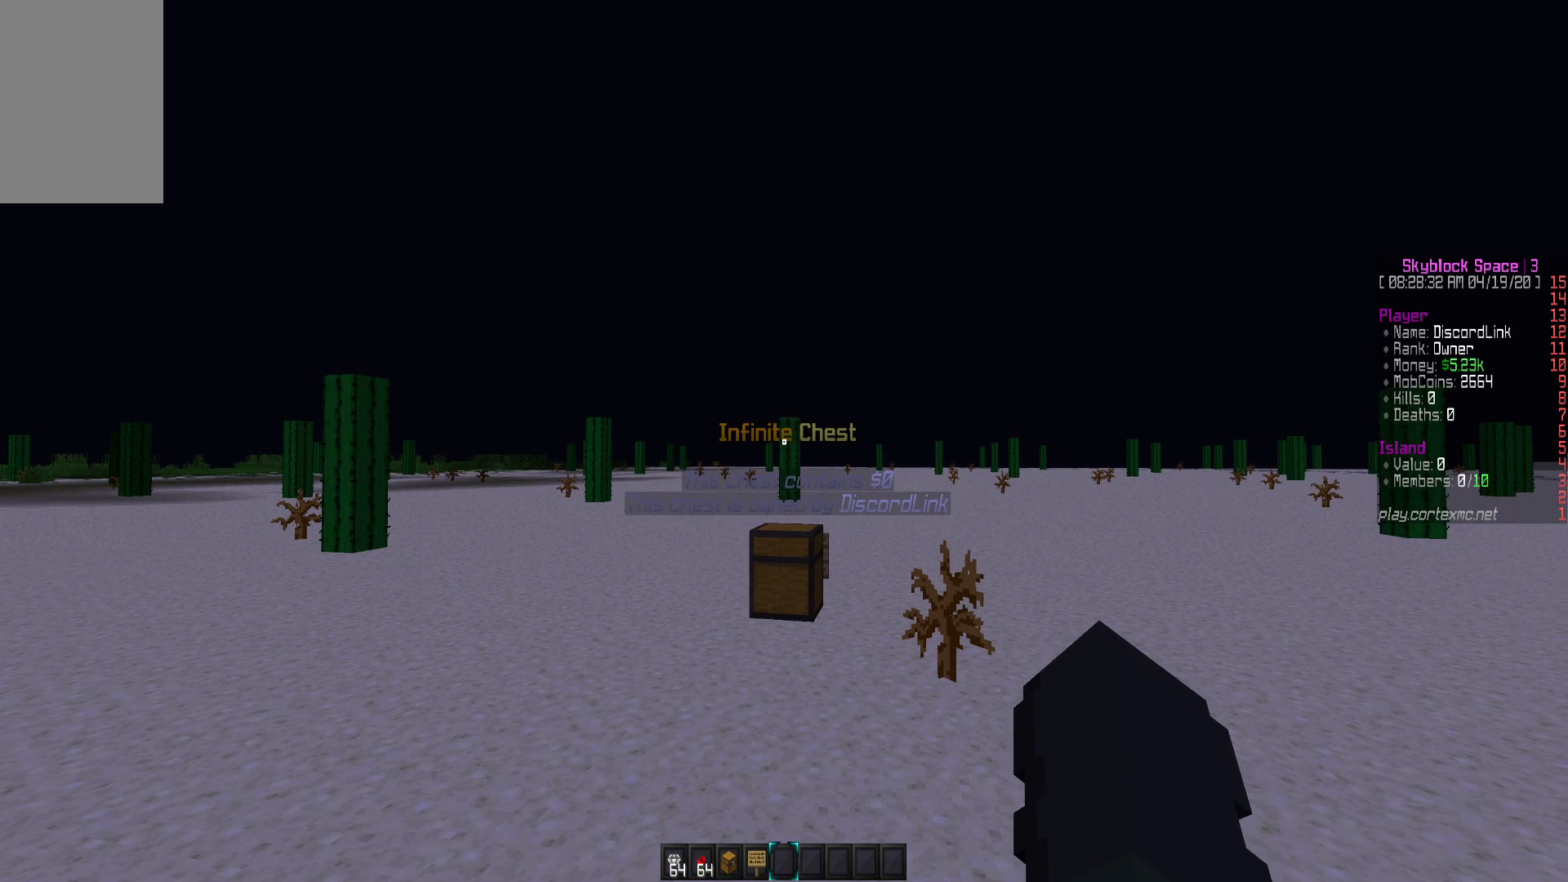
{"keys": [], "mouse": [], "events": []}
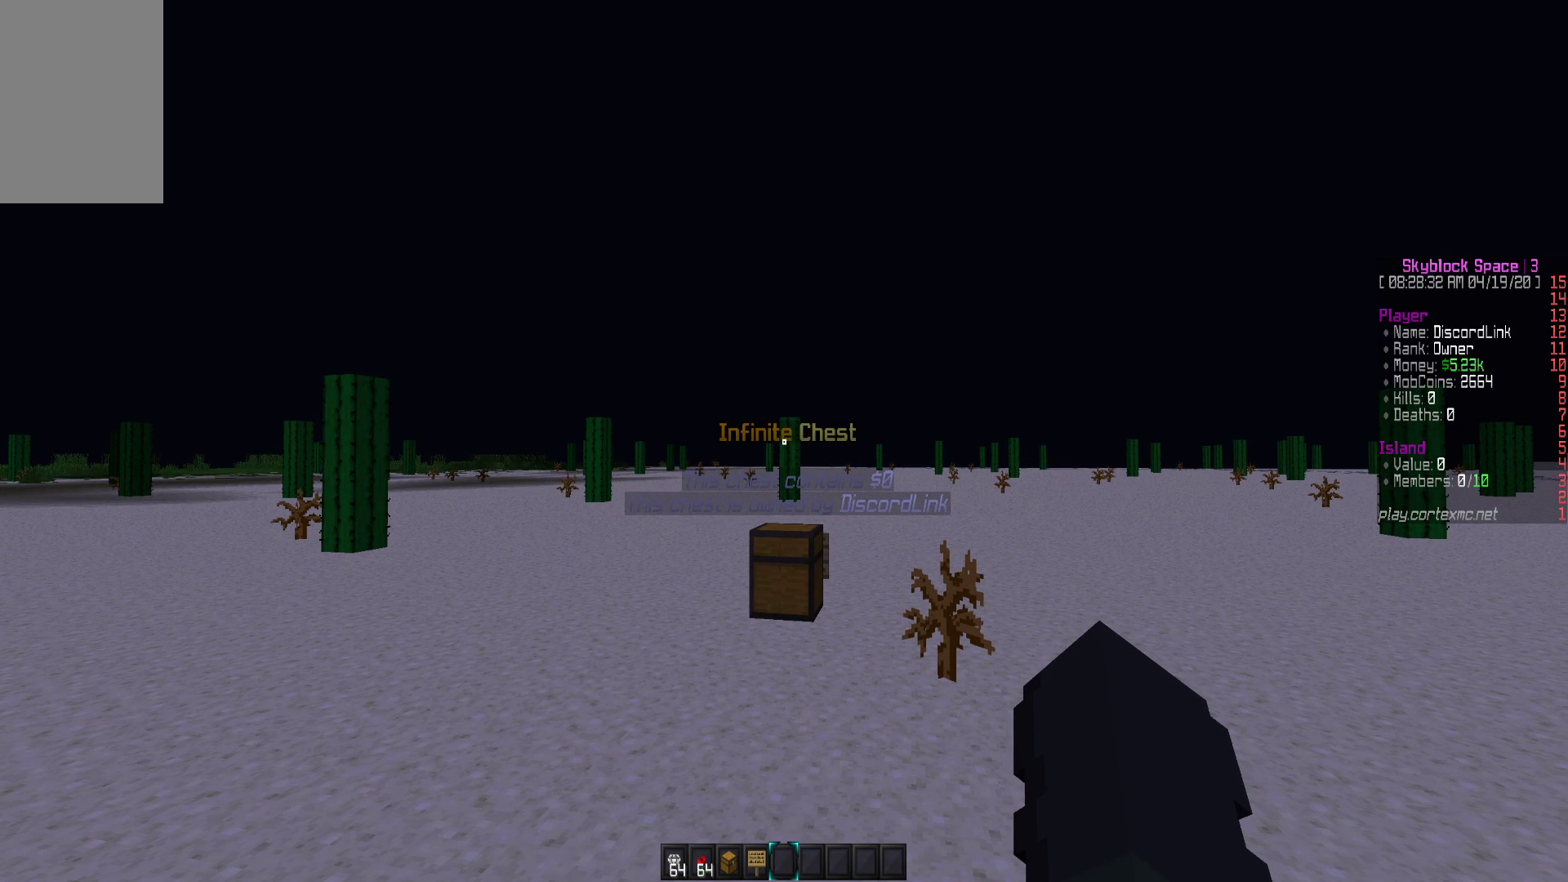
{"keys": [], "mouse": [], "events": []}